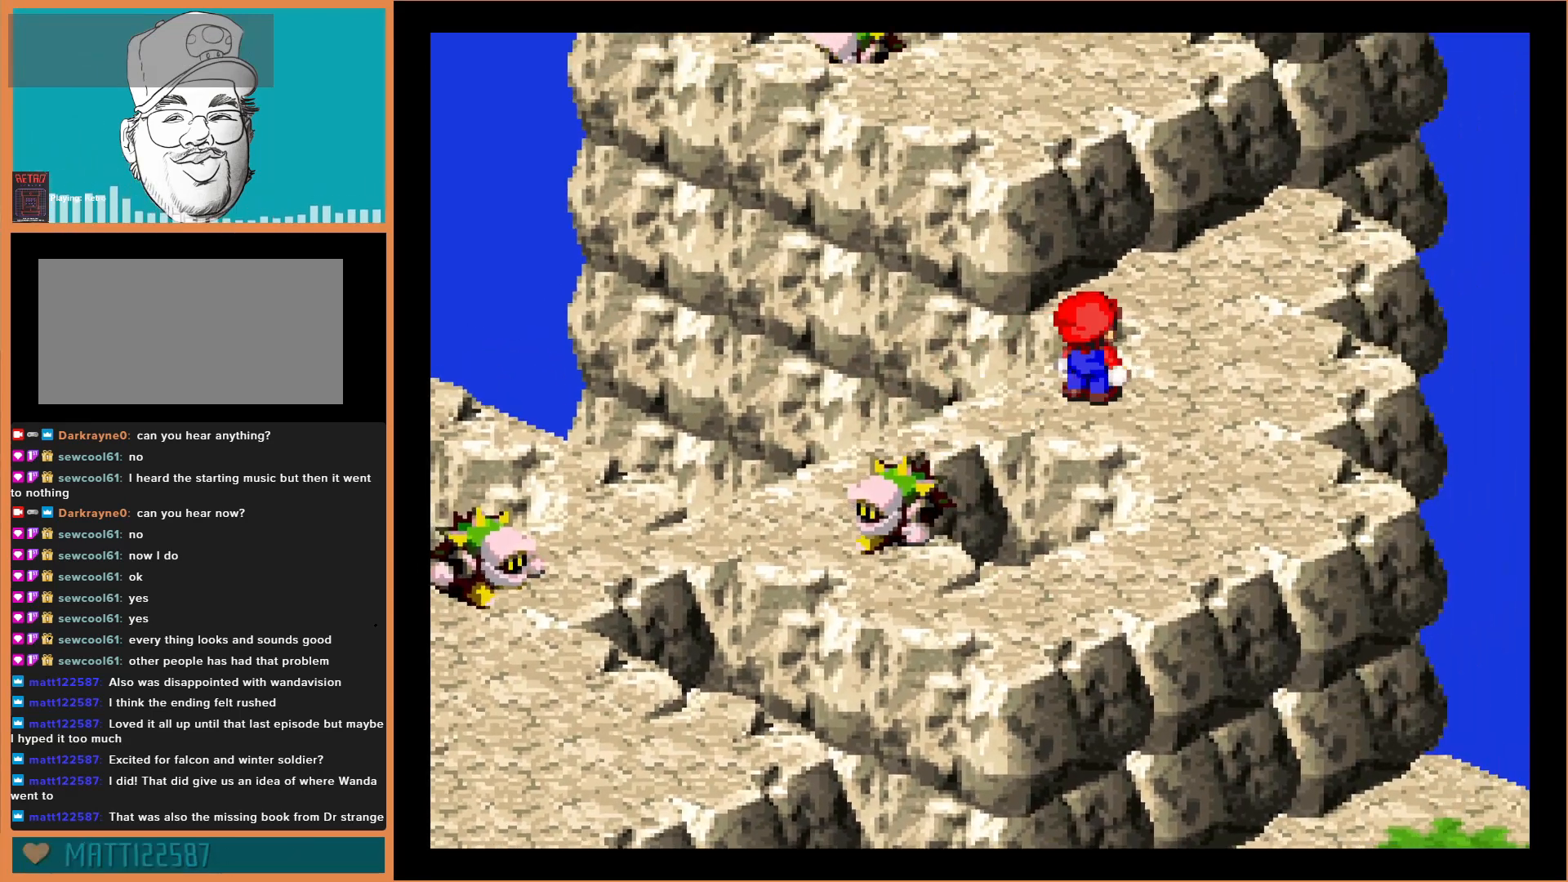
Gameplay with a controller (Nintendo layout); each line is a JSON object with the inputs held at the frame after it. "events" lists button and stick changes between this image and that frame as [ms after this image, input, new state], when the widget could be followed in between. Not read: L3 R3.
{"buttons": ["Y", "DPAD_UP"], "events": [[33, "DPAD_UP", "up"], [233, "DPAD_RIGHT", "up"], [367, "DPAD_UP", "down"]]}
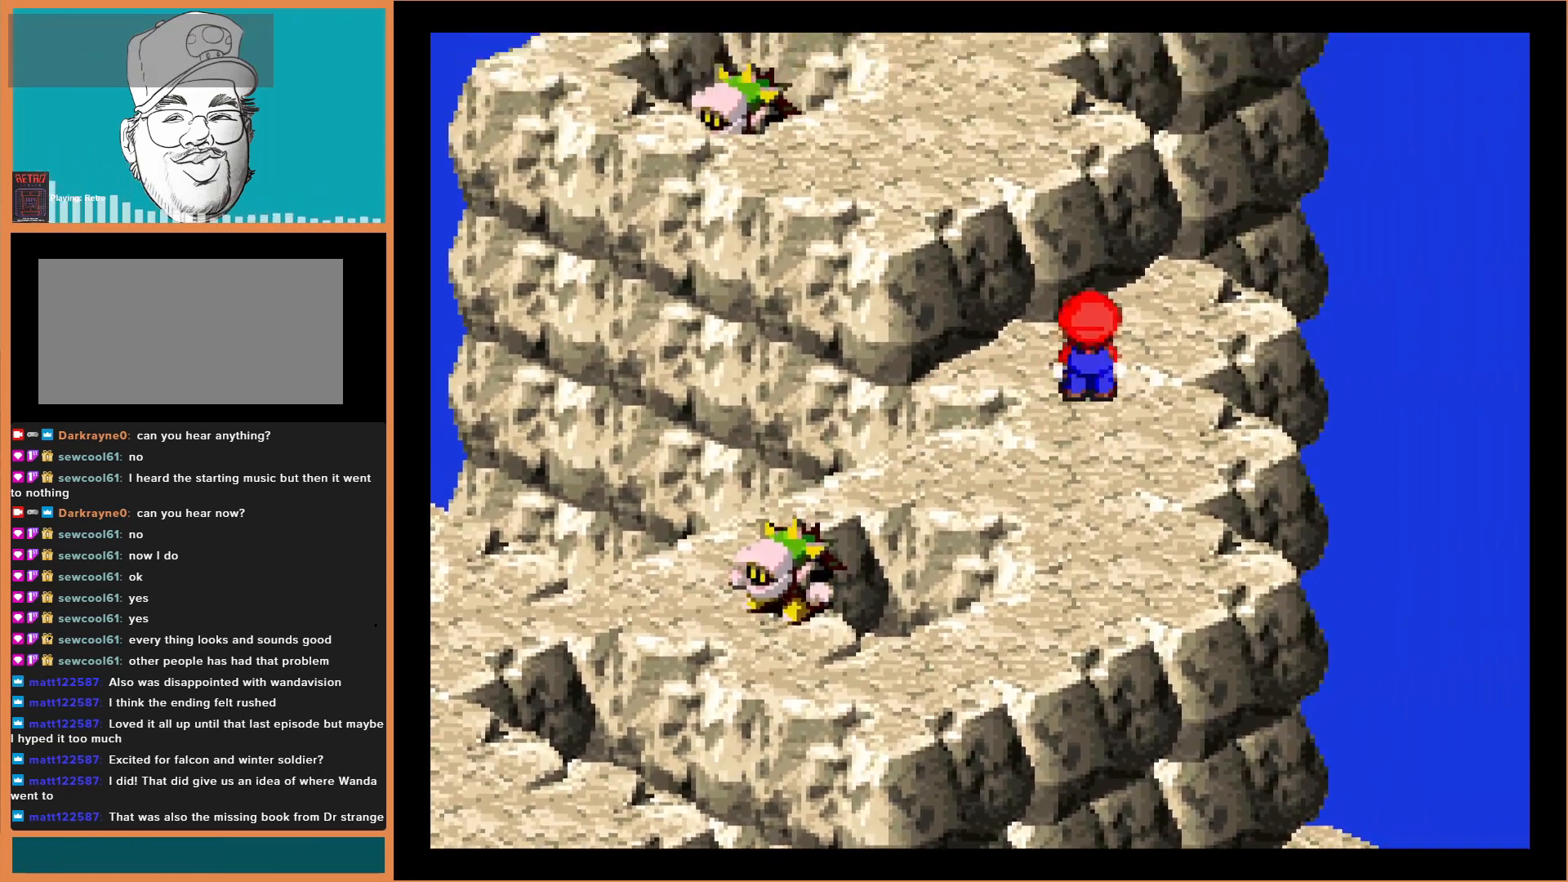
{"buttons": ["B", "Y", "DPAD_LEFT"], "events": [[333, "DPAD_UP", "up"], [367, "B", "down"], [467, "DPAD_LEFT", "down"]]}
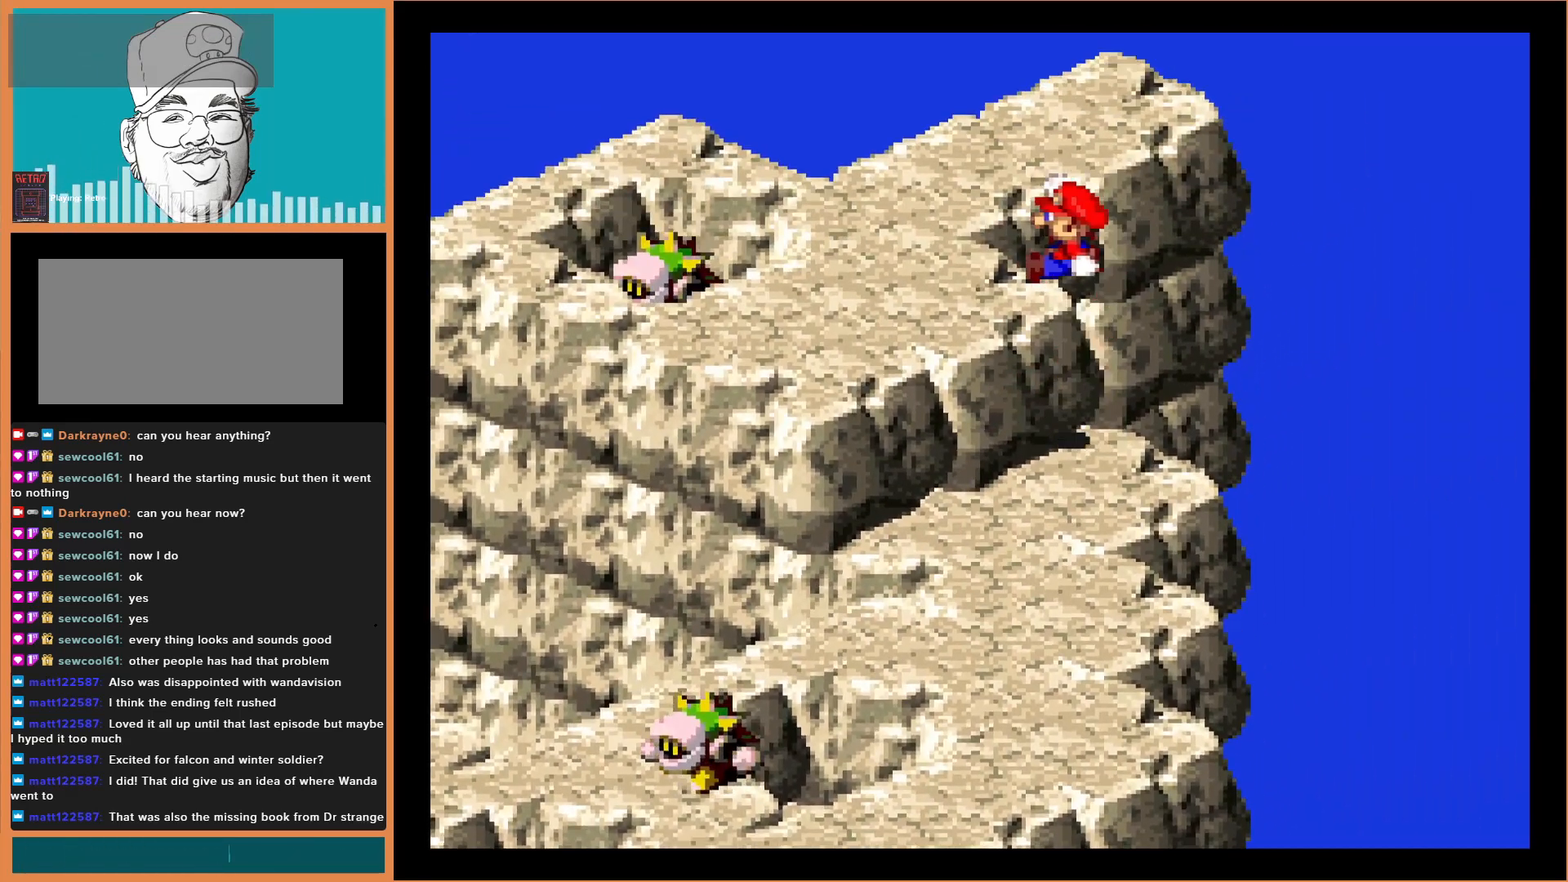
{"buttons": ["Y"], "events": [[67, "B", "up"], [167, "DPAD_LEFT", "up"]]}
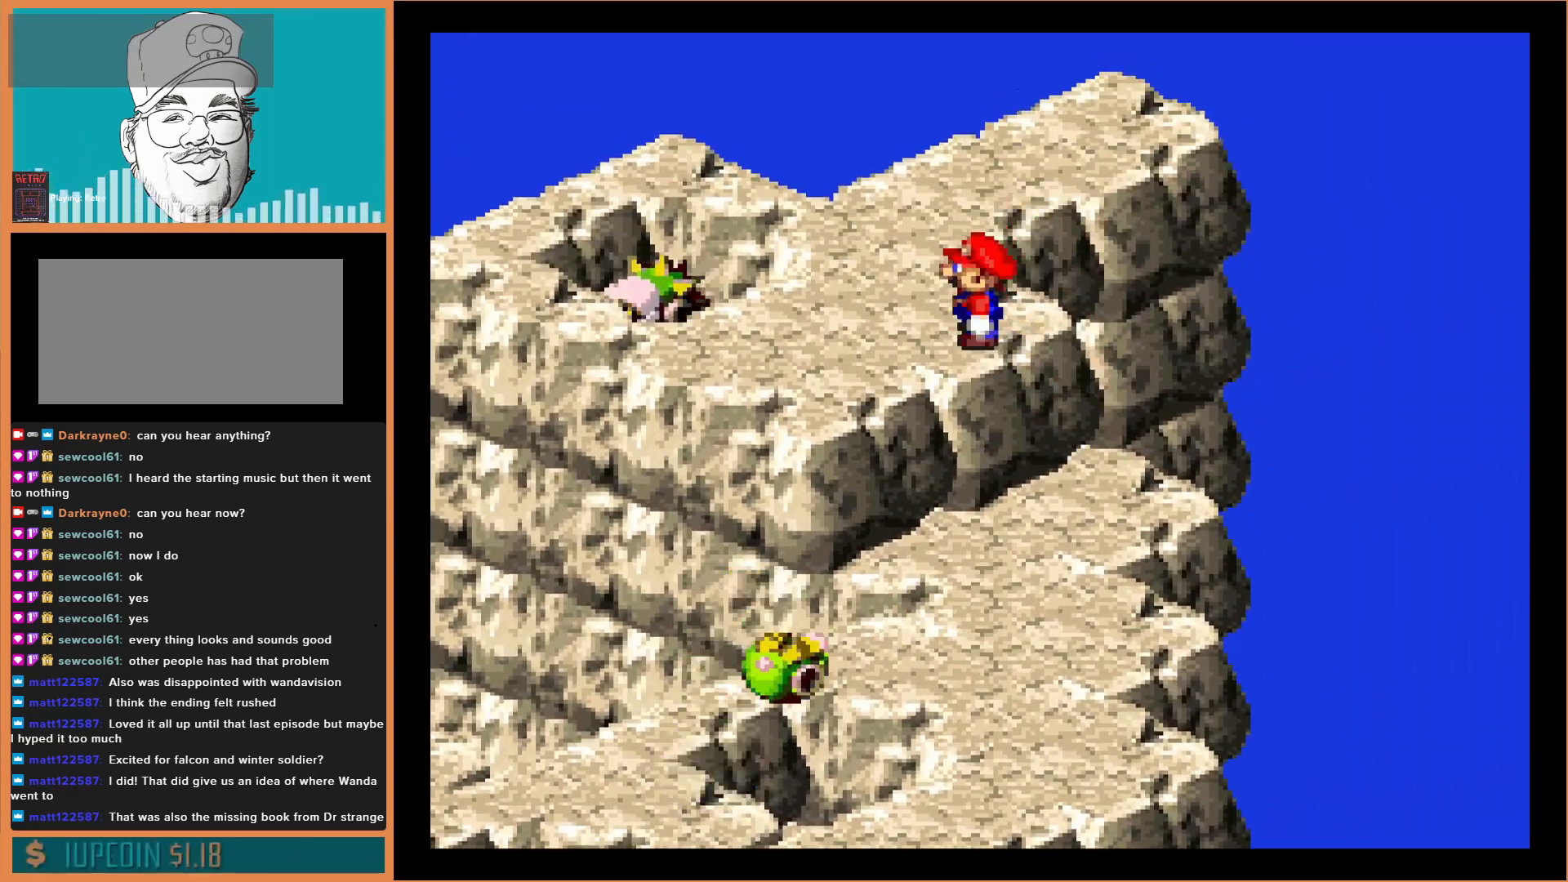
{"buttons": ["Y"], "events": [[200, "DPAD_LEFT", "down"], [333, "DPAD_LEFT", "up"]]}
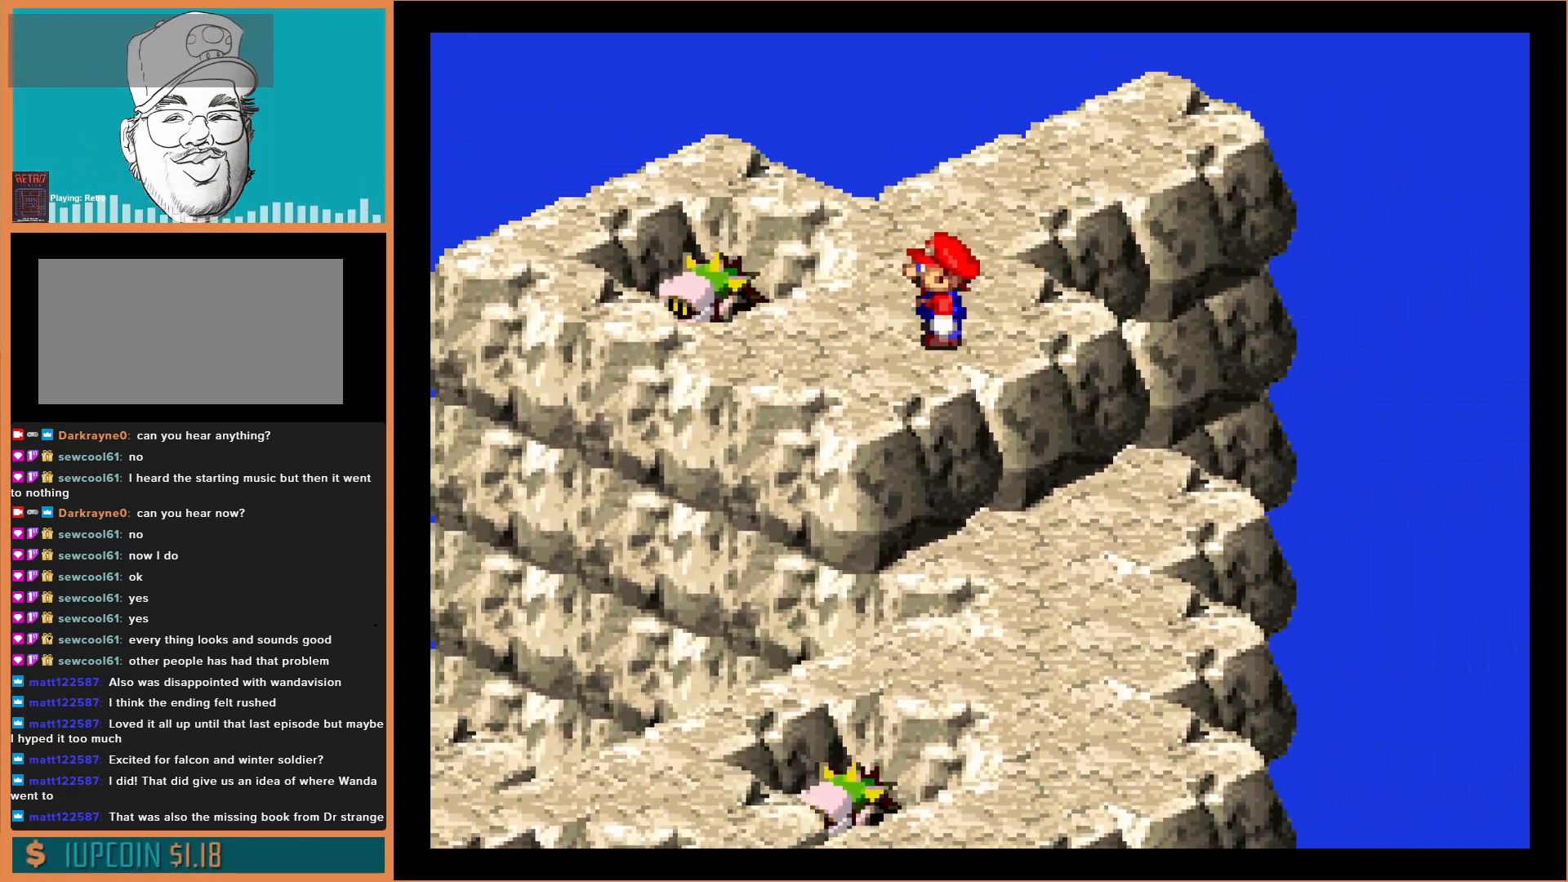
{"buttons": [], "events": [[33, "DPAD_UP", "down"], [233, "DPAD_UP", "up"], [367, "Y", "up"]]}
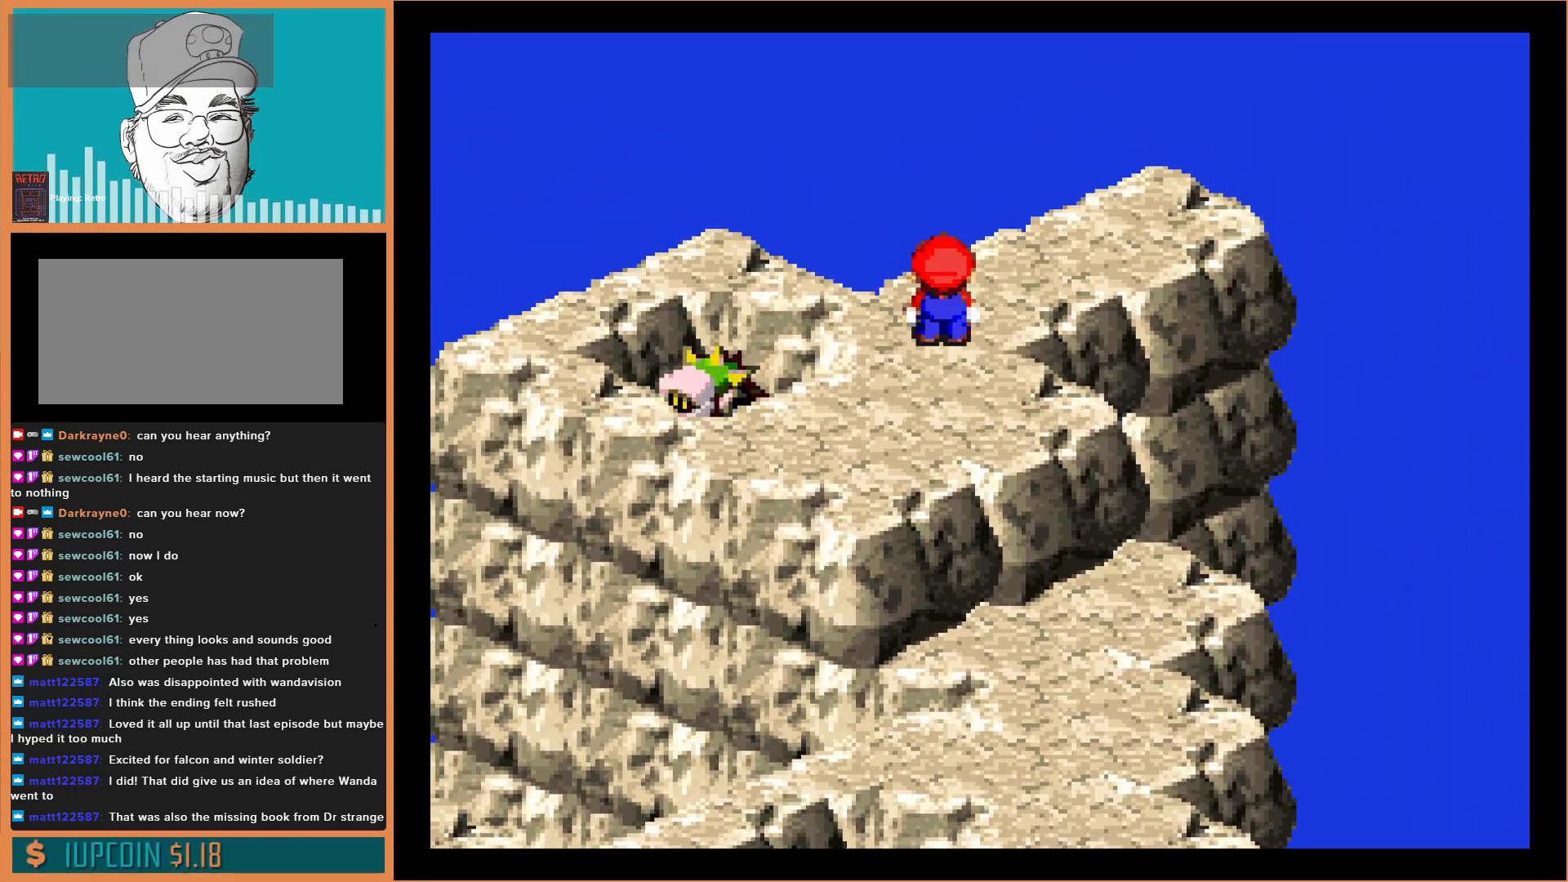
{"buttons": ["DPAD_UP"], "events": [[67, "DPAD_RIGHT", "down"], [267, "DPAD_RIGHT", "up"], [433, "DPAD_UP", "down"]]}
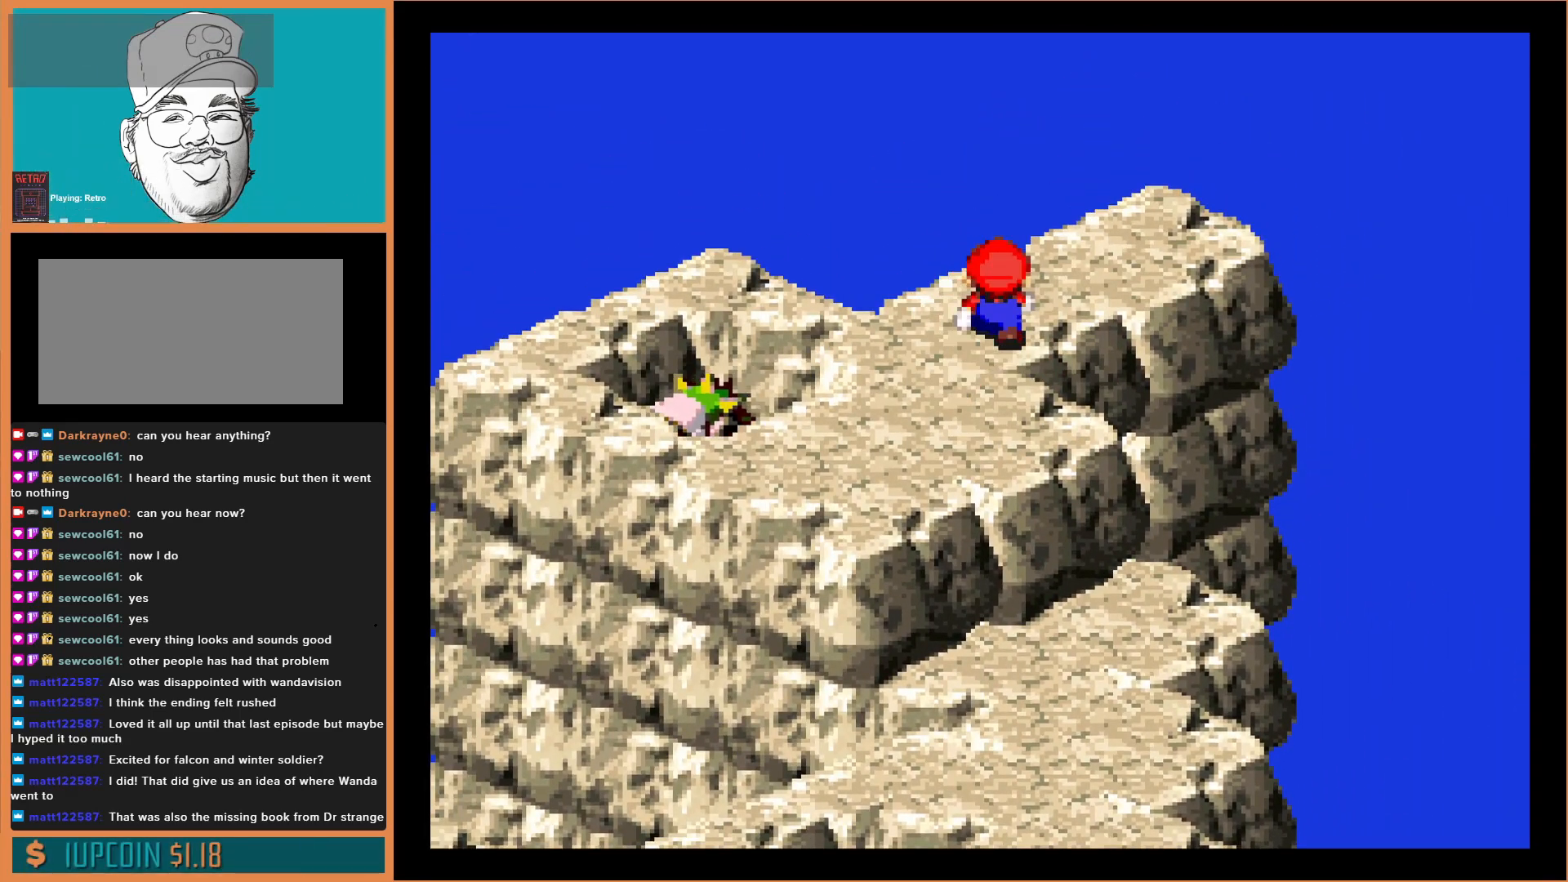
{"buttons": ["DPAD_UP"], "events": [[133, "DPAD_UP", "up"], [267, "DPAD_RIGHT", "down"], [433, "DPAD_UP", "down"], [500, "DPAD_RIGHT", "up"]]}
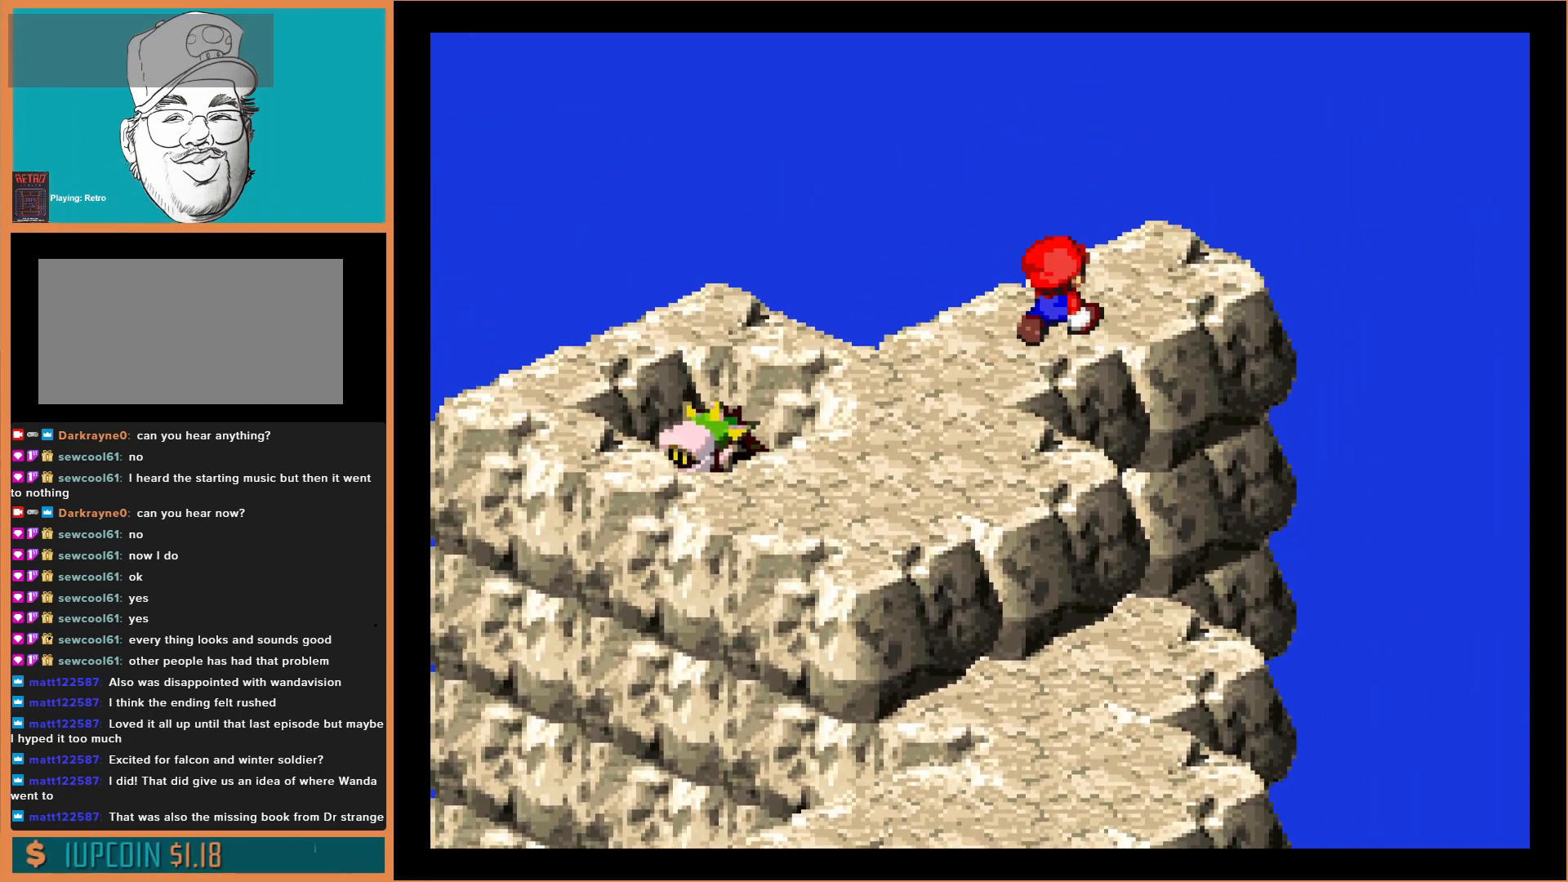
{"buttons": ["DPAD_RIGHT"], "events": [[300, "DPAD_UP", "up"], [433, "DPAD_RIGHT", "down"]]}
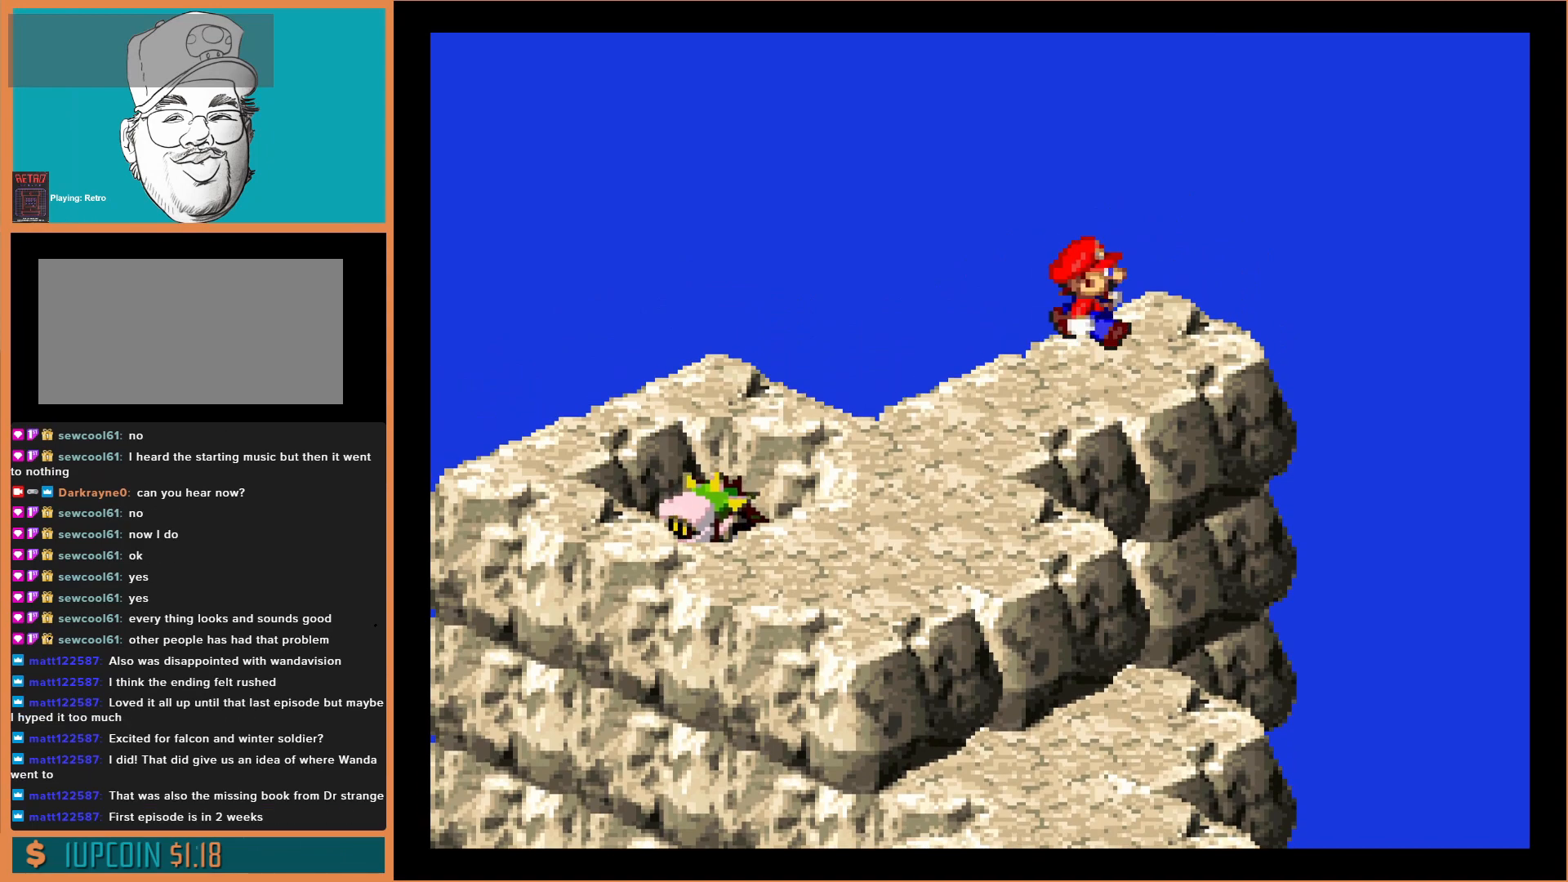
{"buttons": [], "events": [[133, "DPAD_RIGHT", "up"]]}
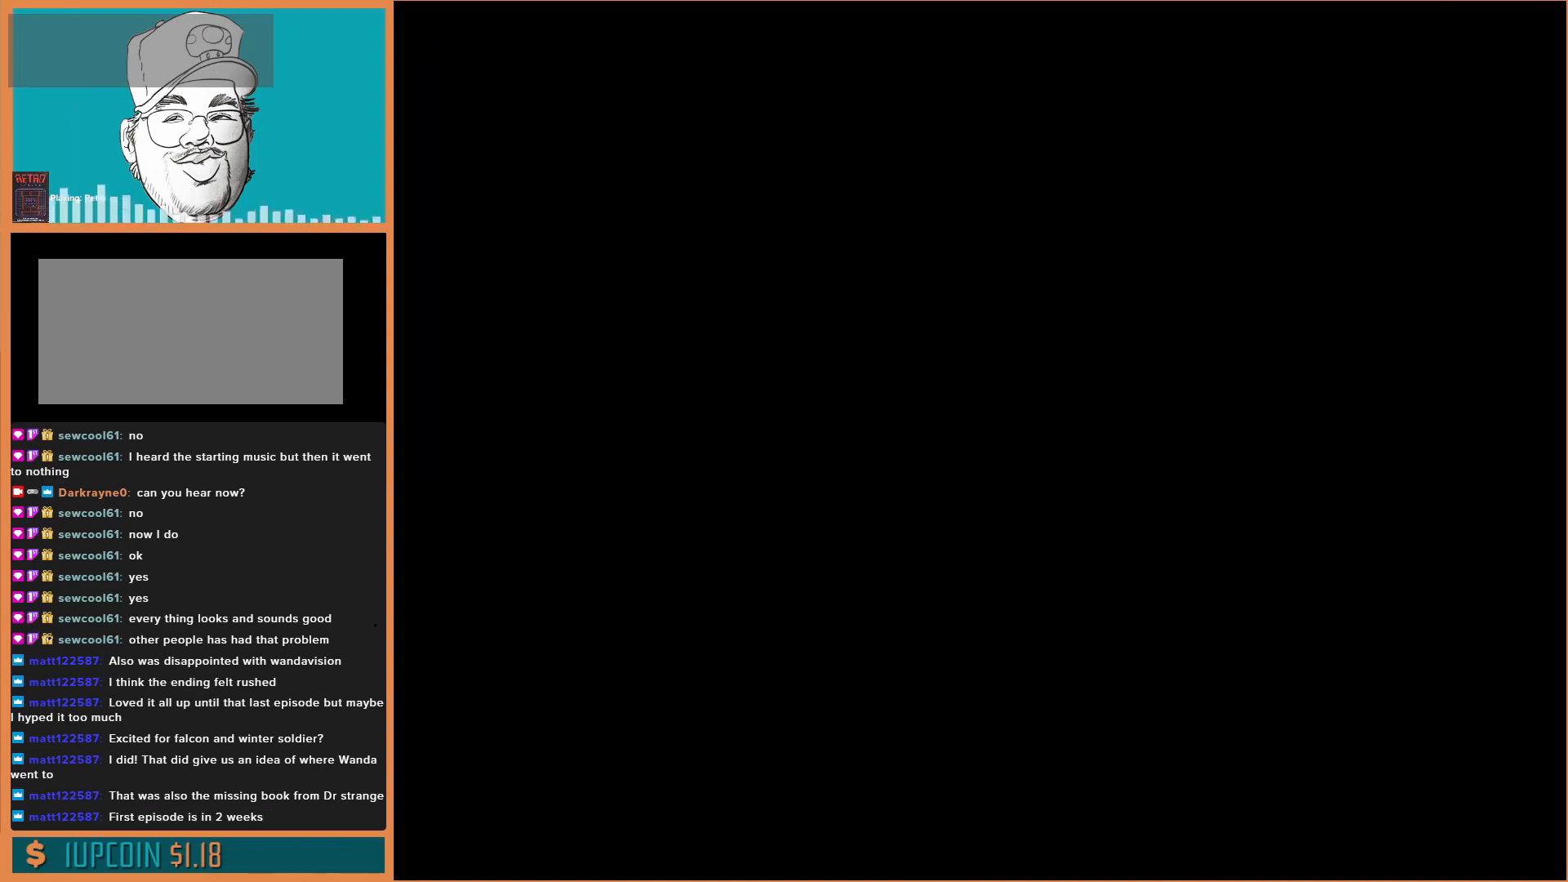
{"buttons": [], "events": []}
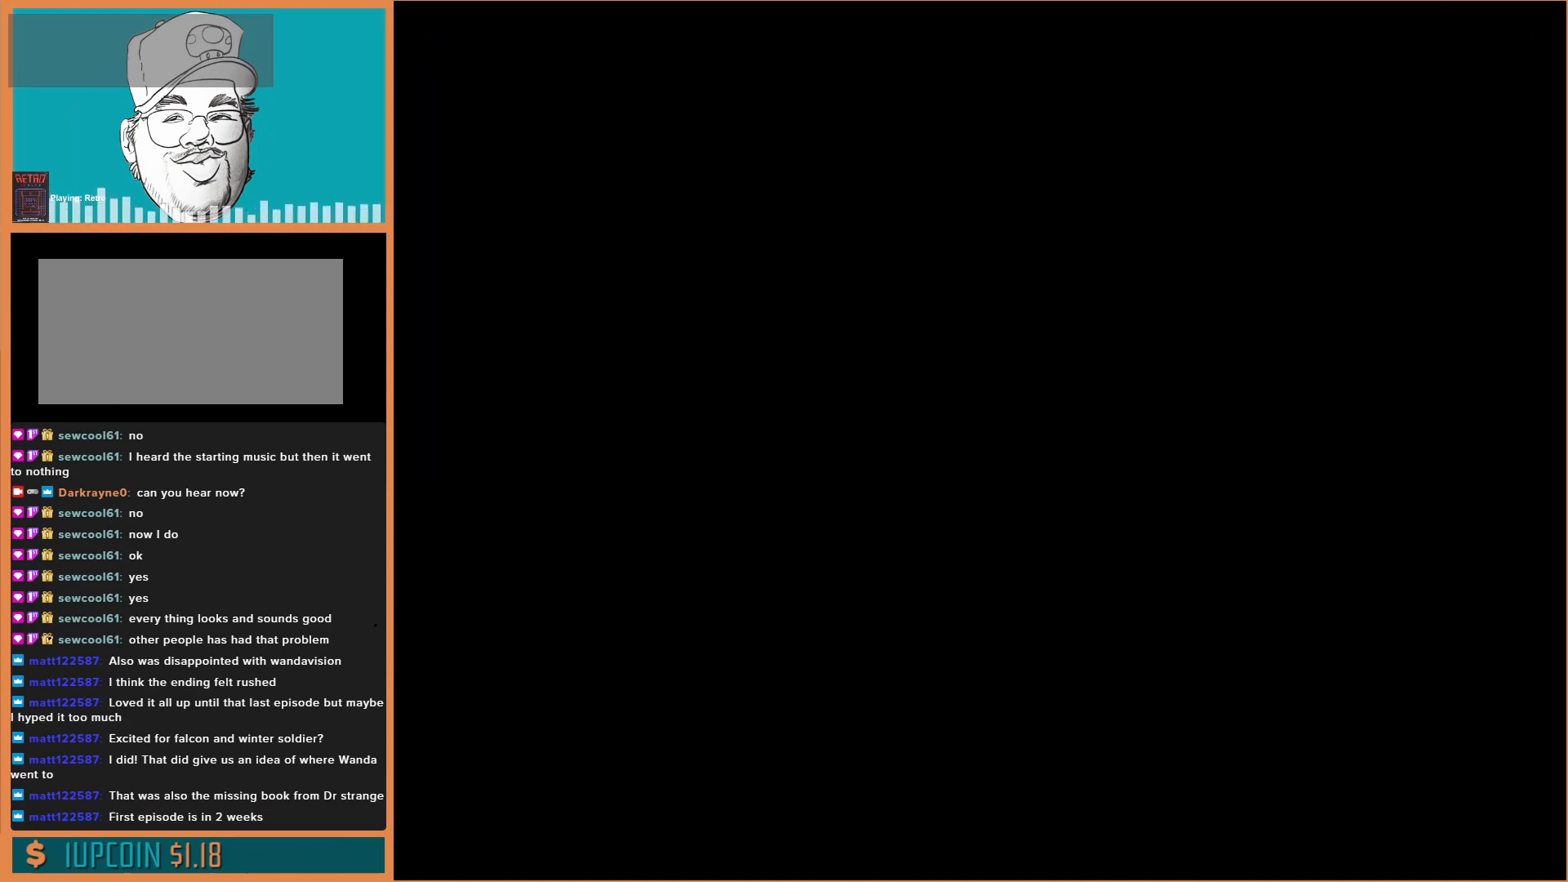
{"buttons": [], "events": []}
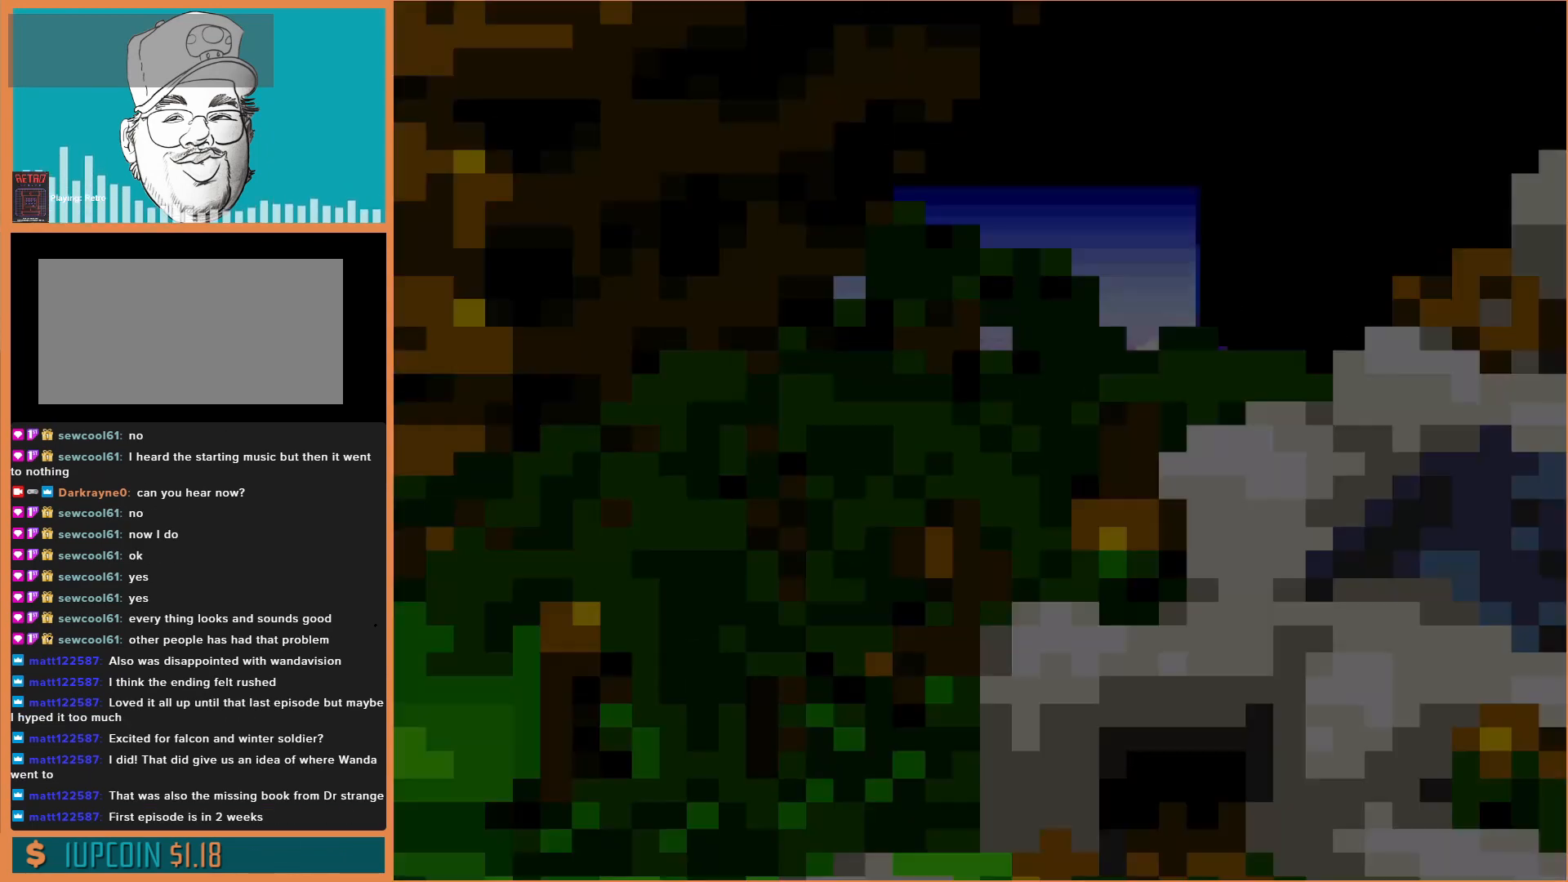
{"buttons": [], "events": []}
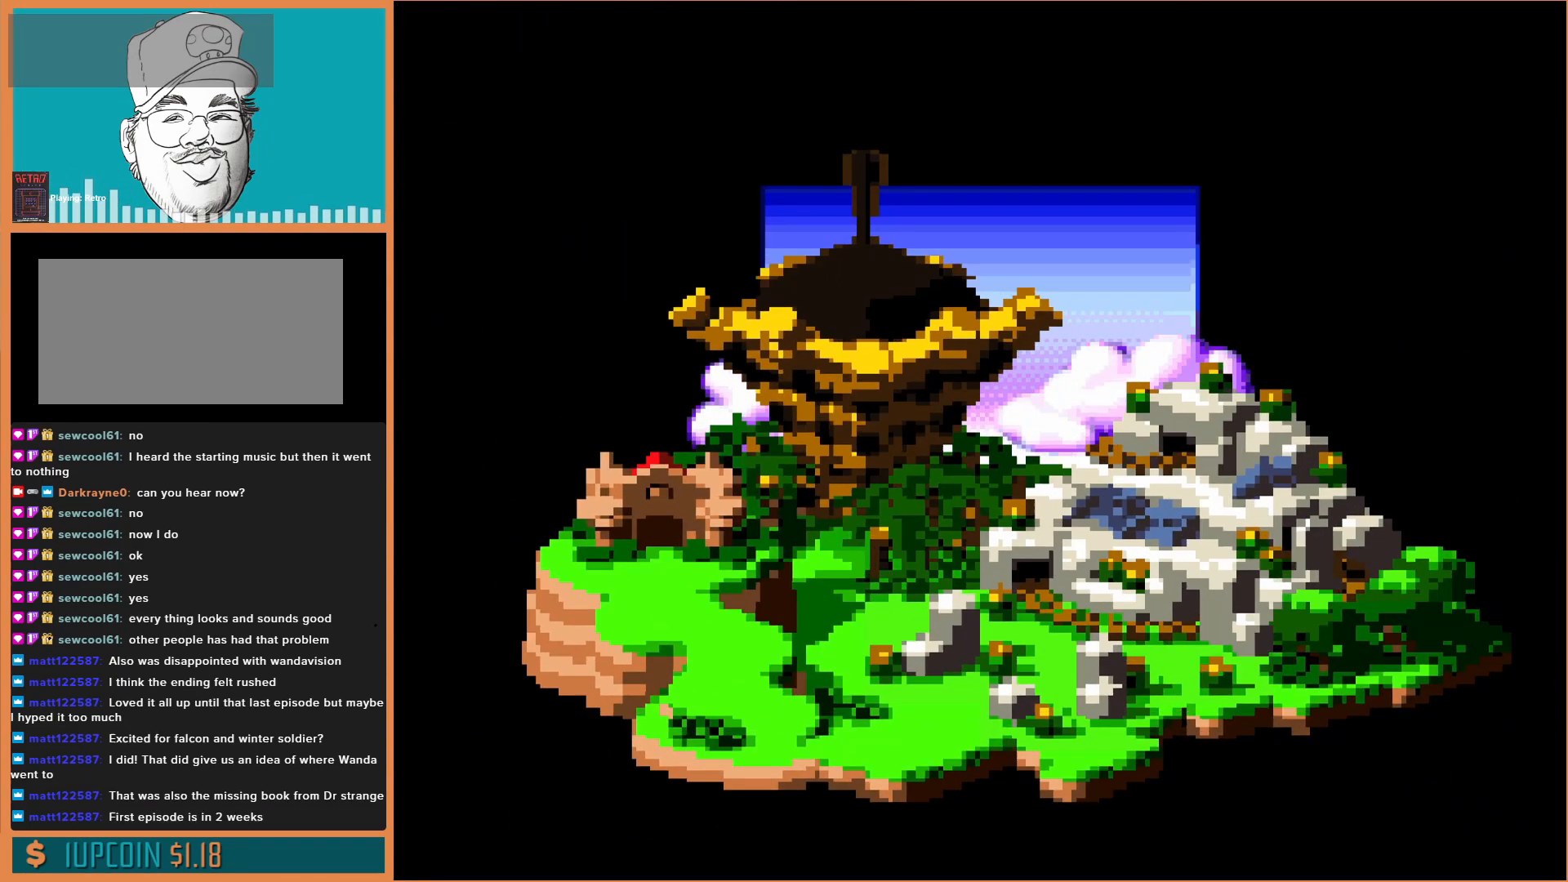
{"buttons": [], "events": []}
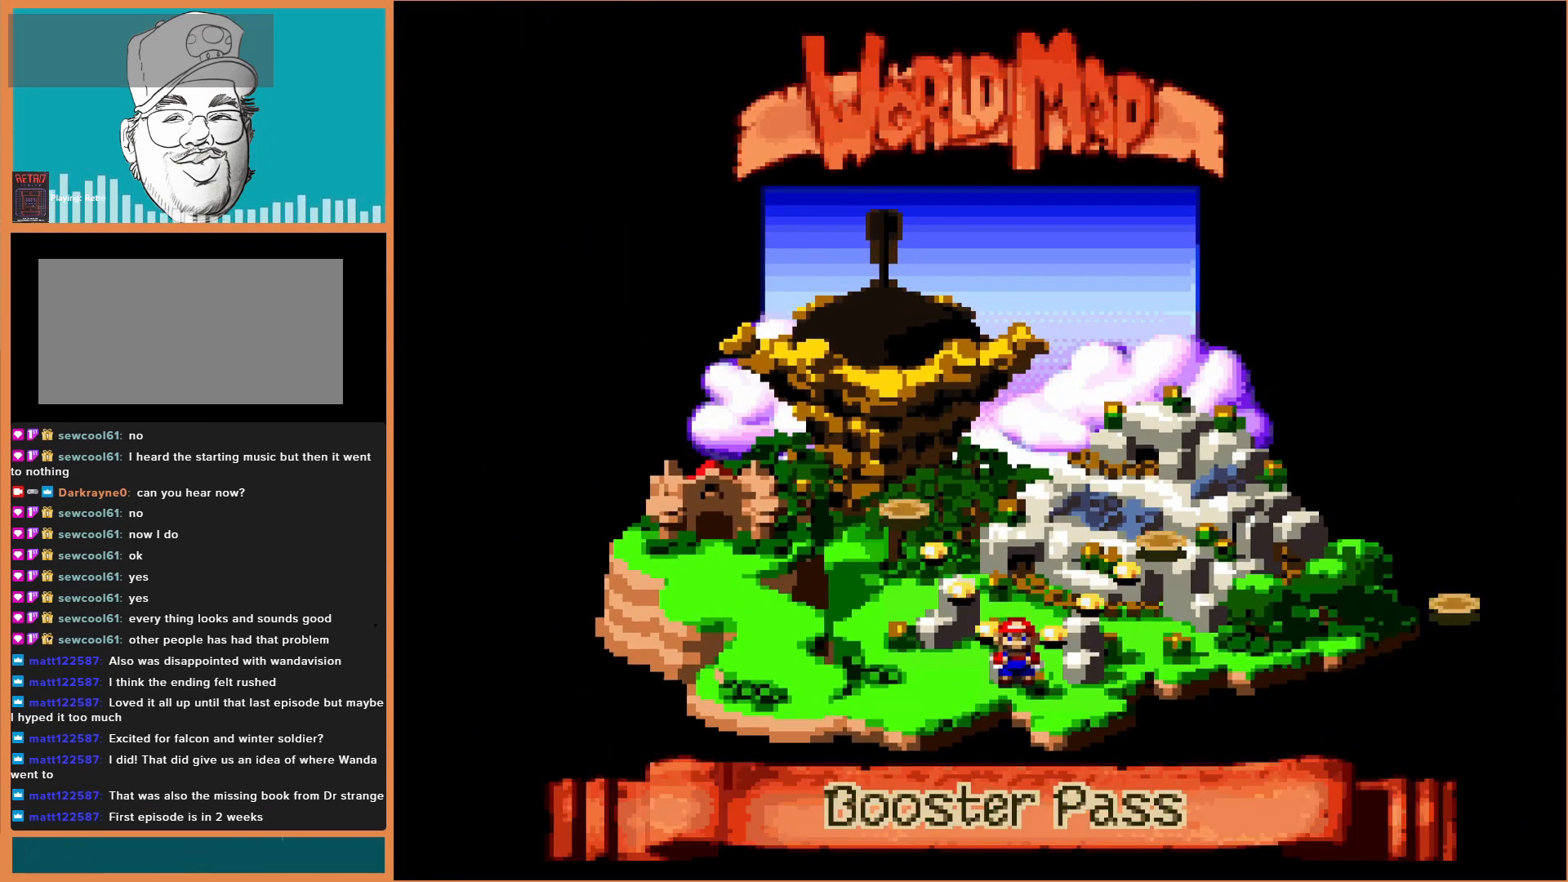
{"buttons": [], "events": []}
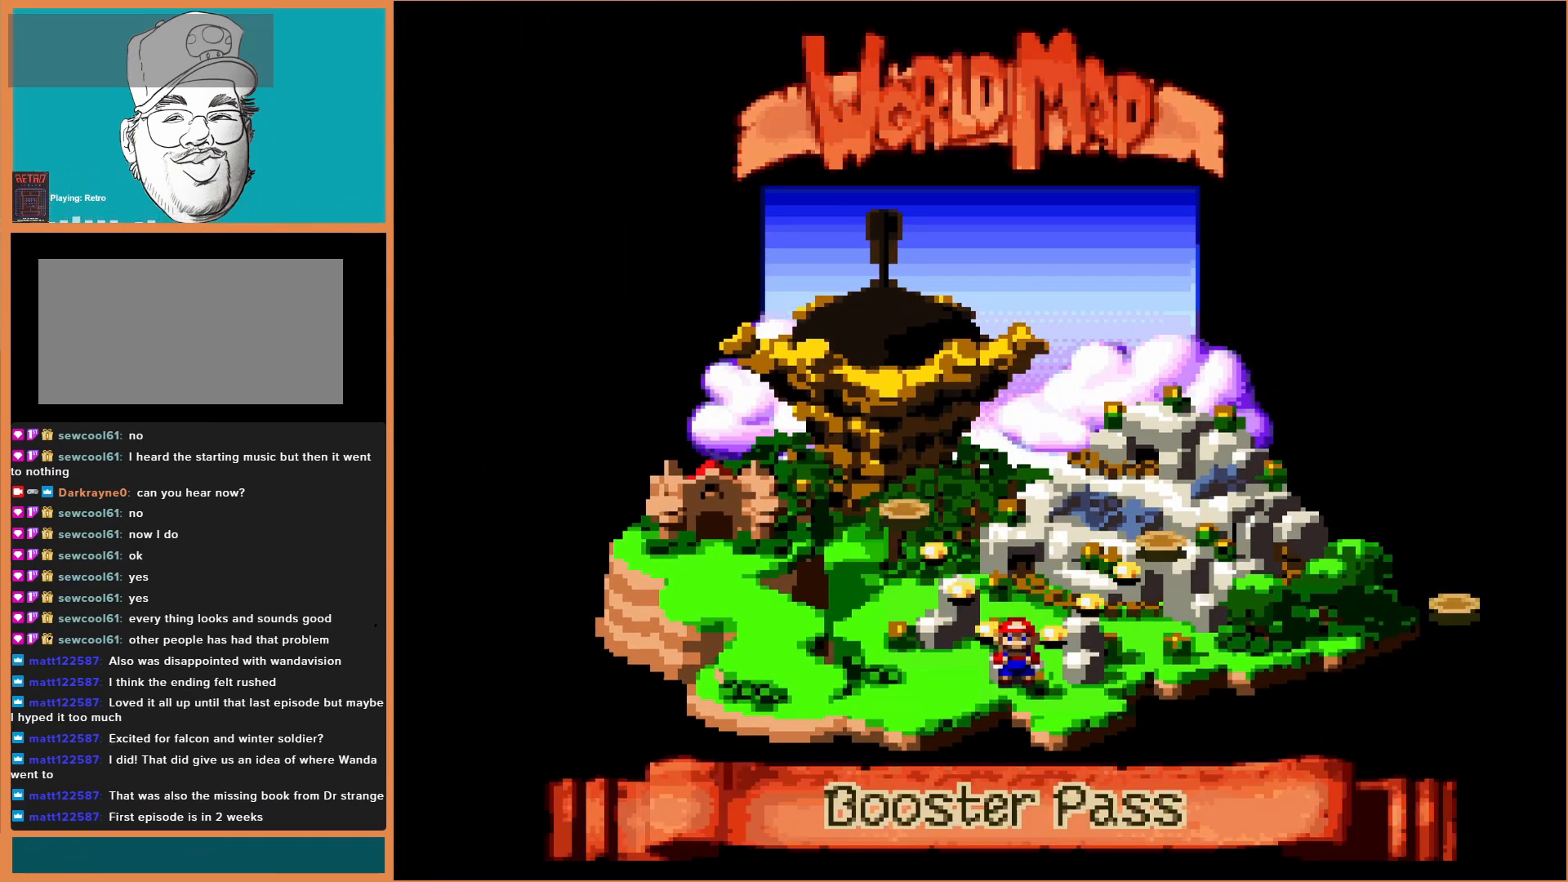
{"buttons": [], "events": [[33, "DPAD_UP", "down"], [200, "DPAD_UP", "up"]]}
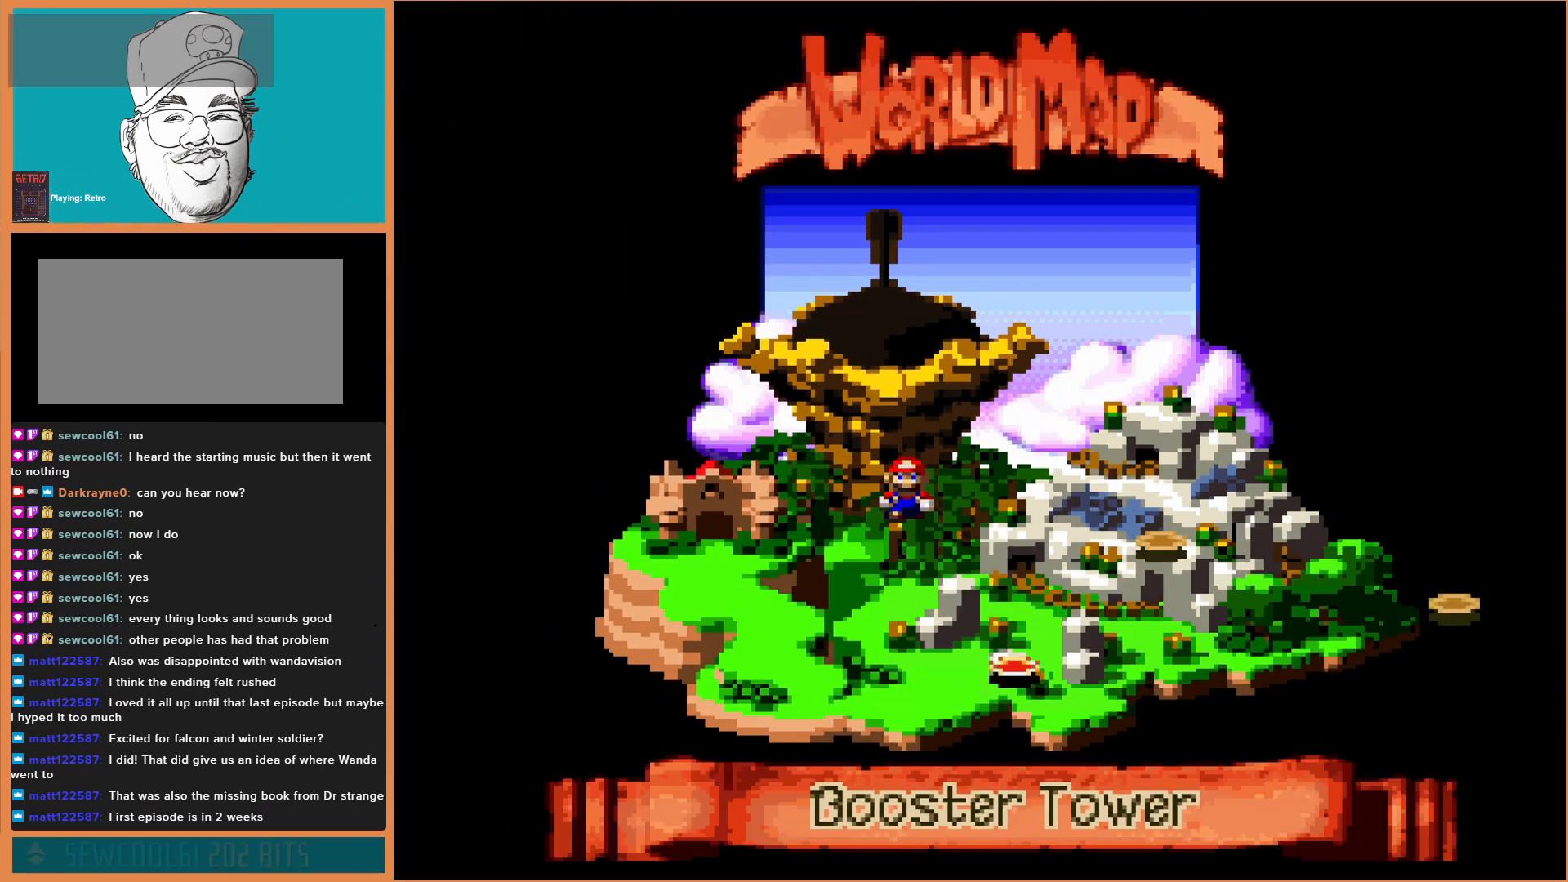
{"buttons": [], "events": []}
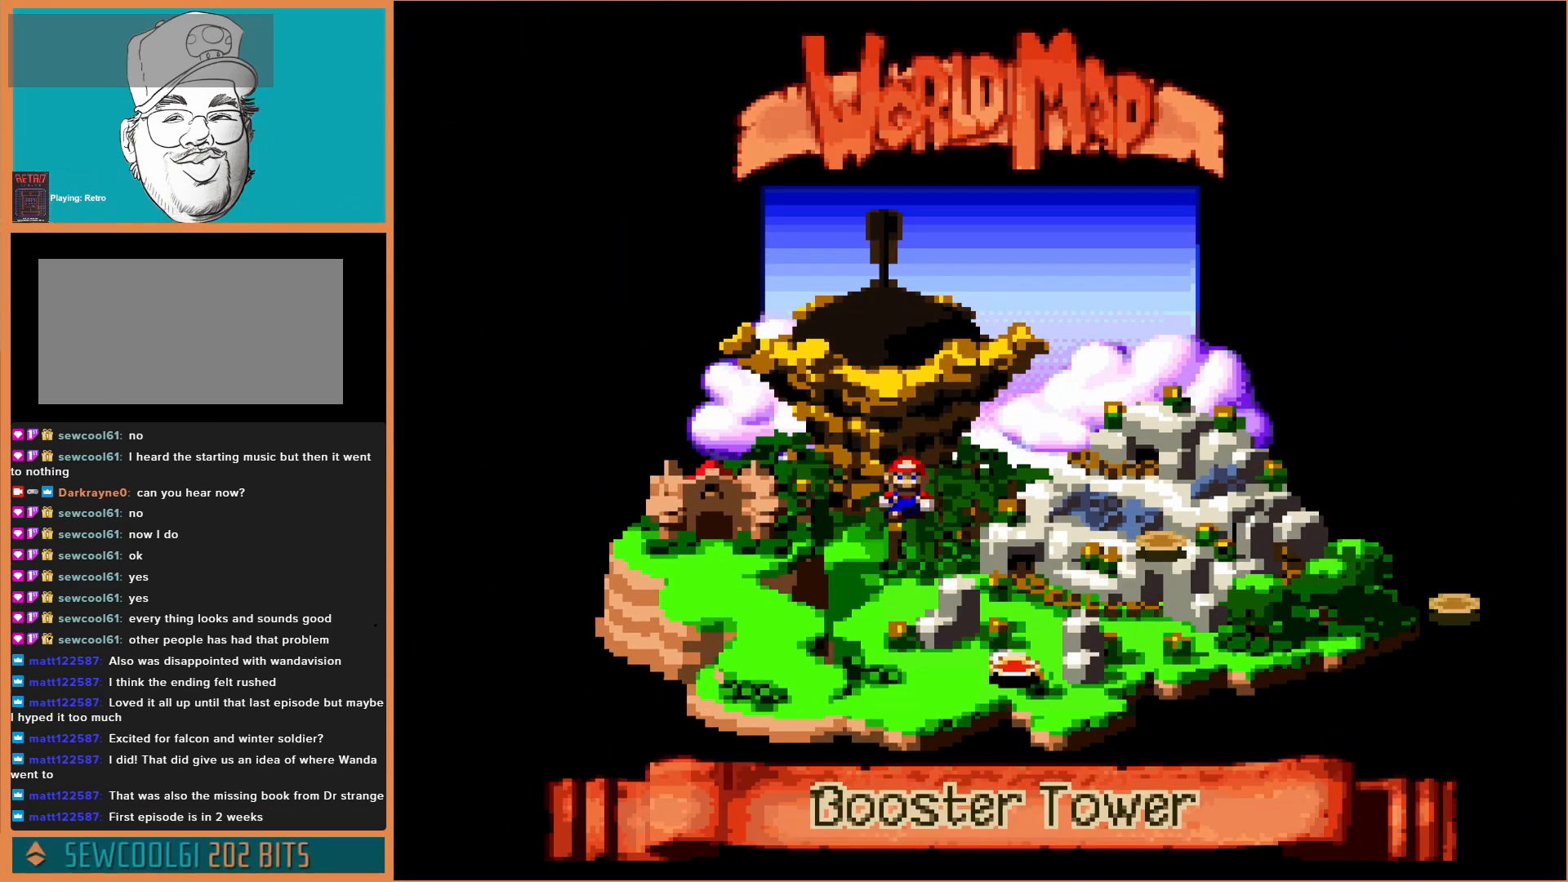
{"buttons": [], "events": [[367, "DPAD_UP", "down"], [500, "DPAD_UP", "up"]]}
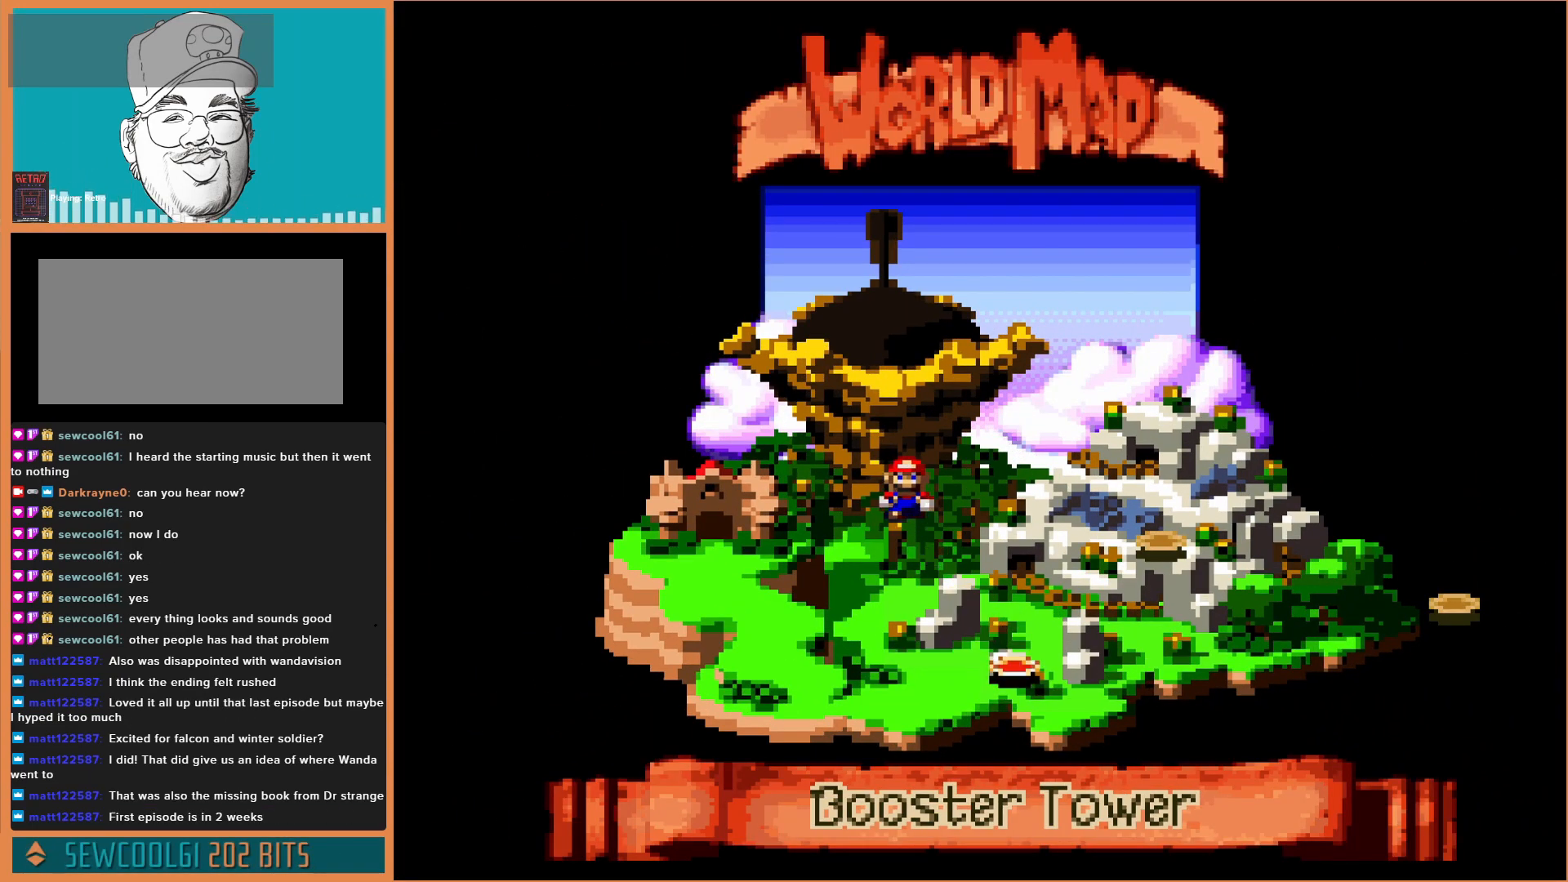
{"buttons": [], "events": []}
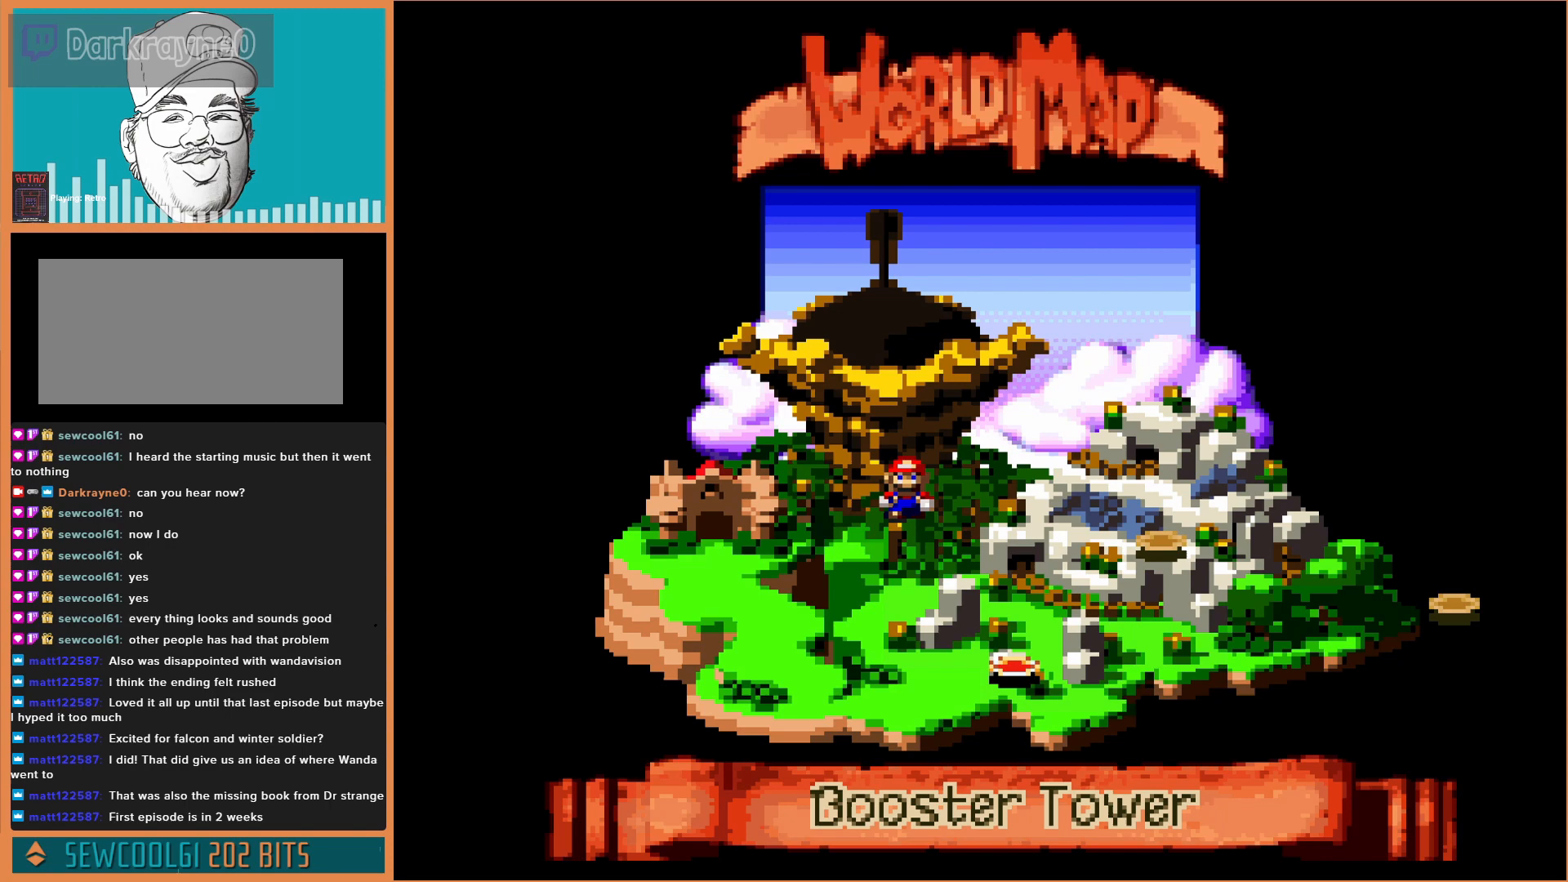
{"buttons": [], "events": []}
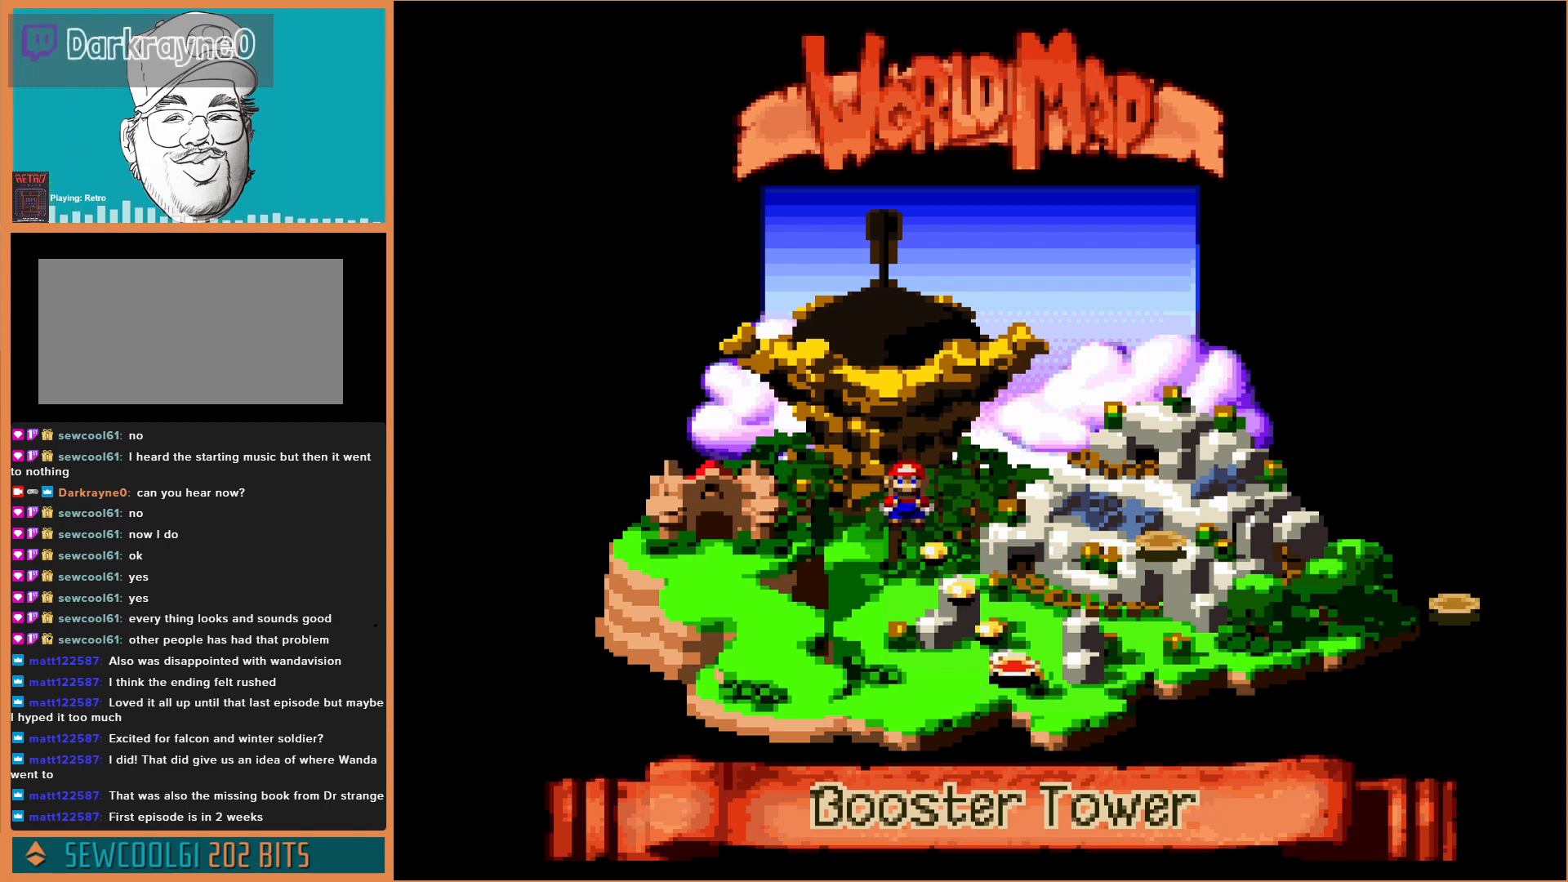
{"buttons": [], "events": []}
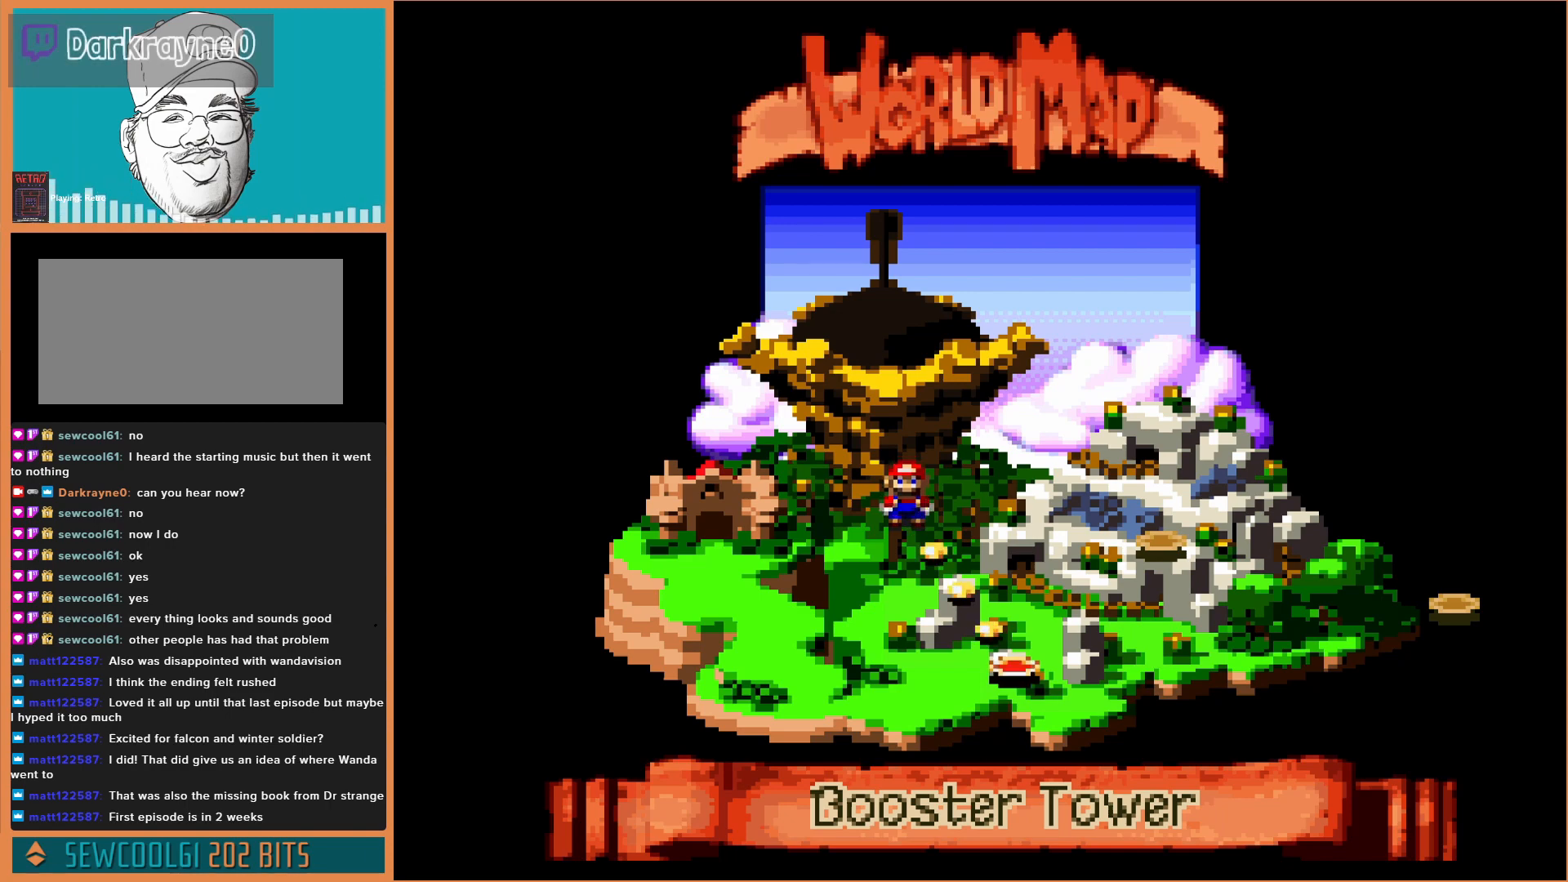
{"buttons": [], "events": []}
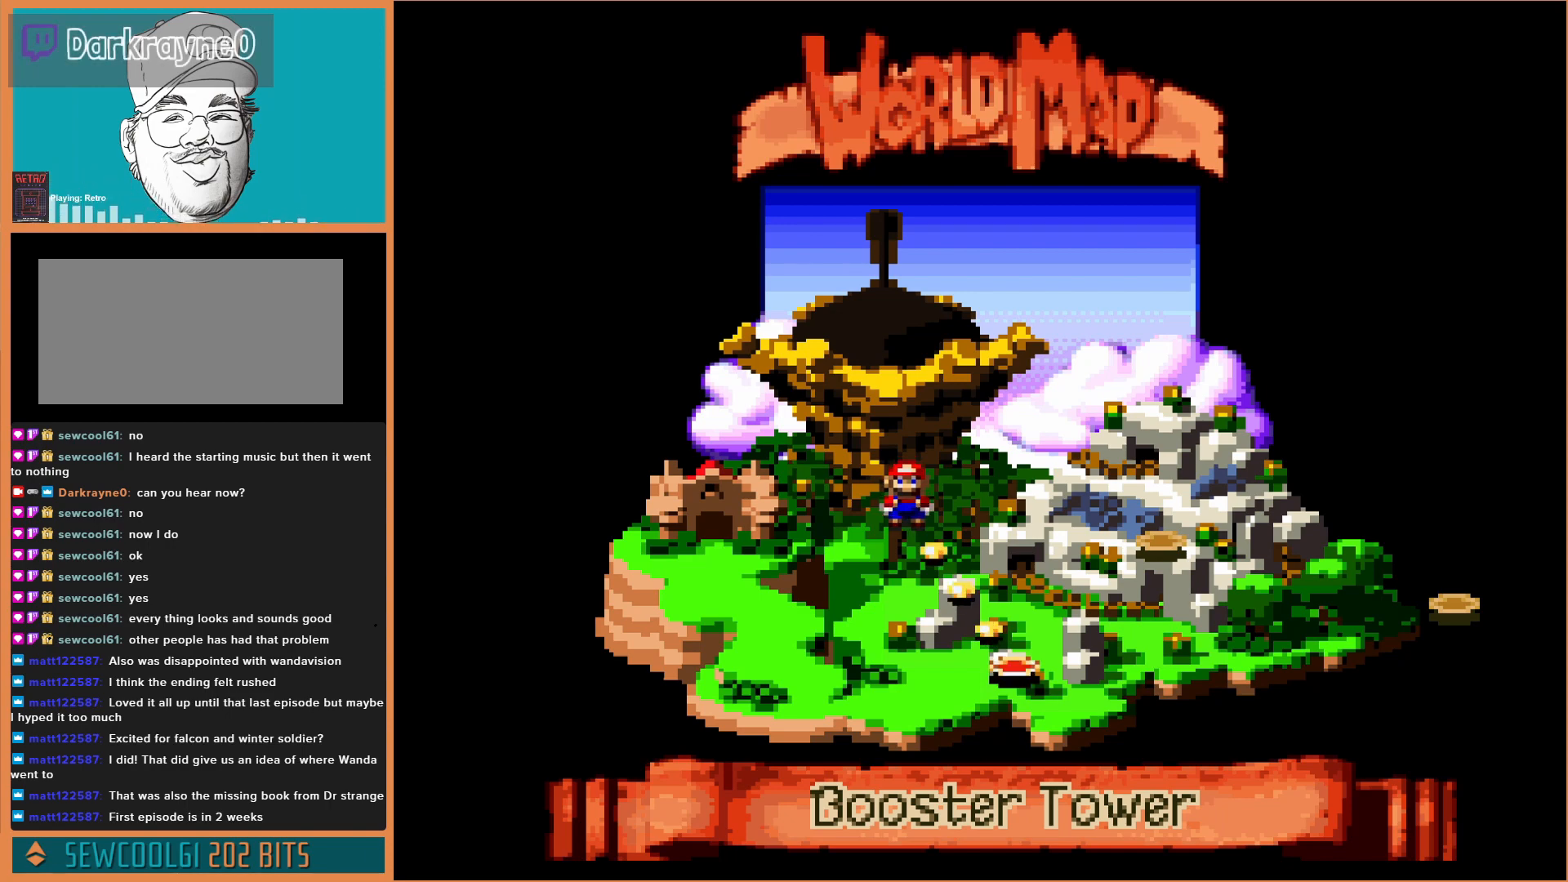
{"buttons": [], "events": []}
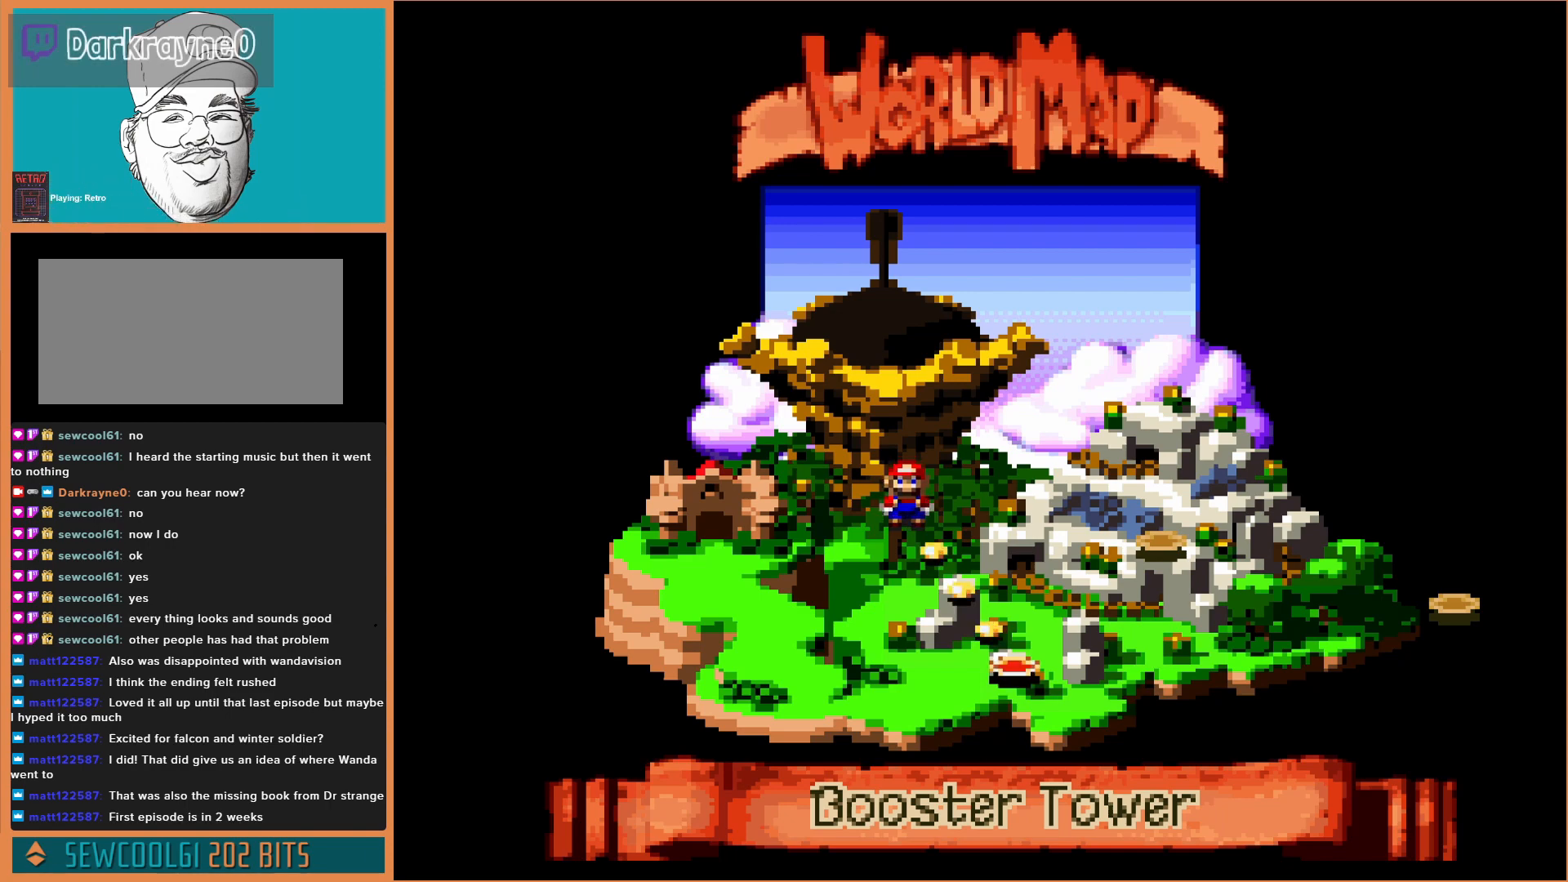
{"buttons": [], "events": []}
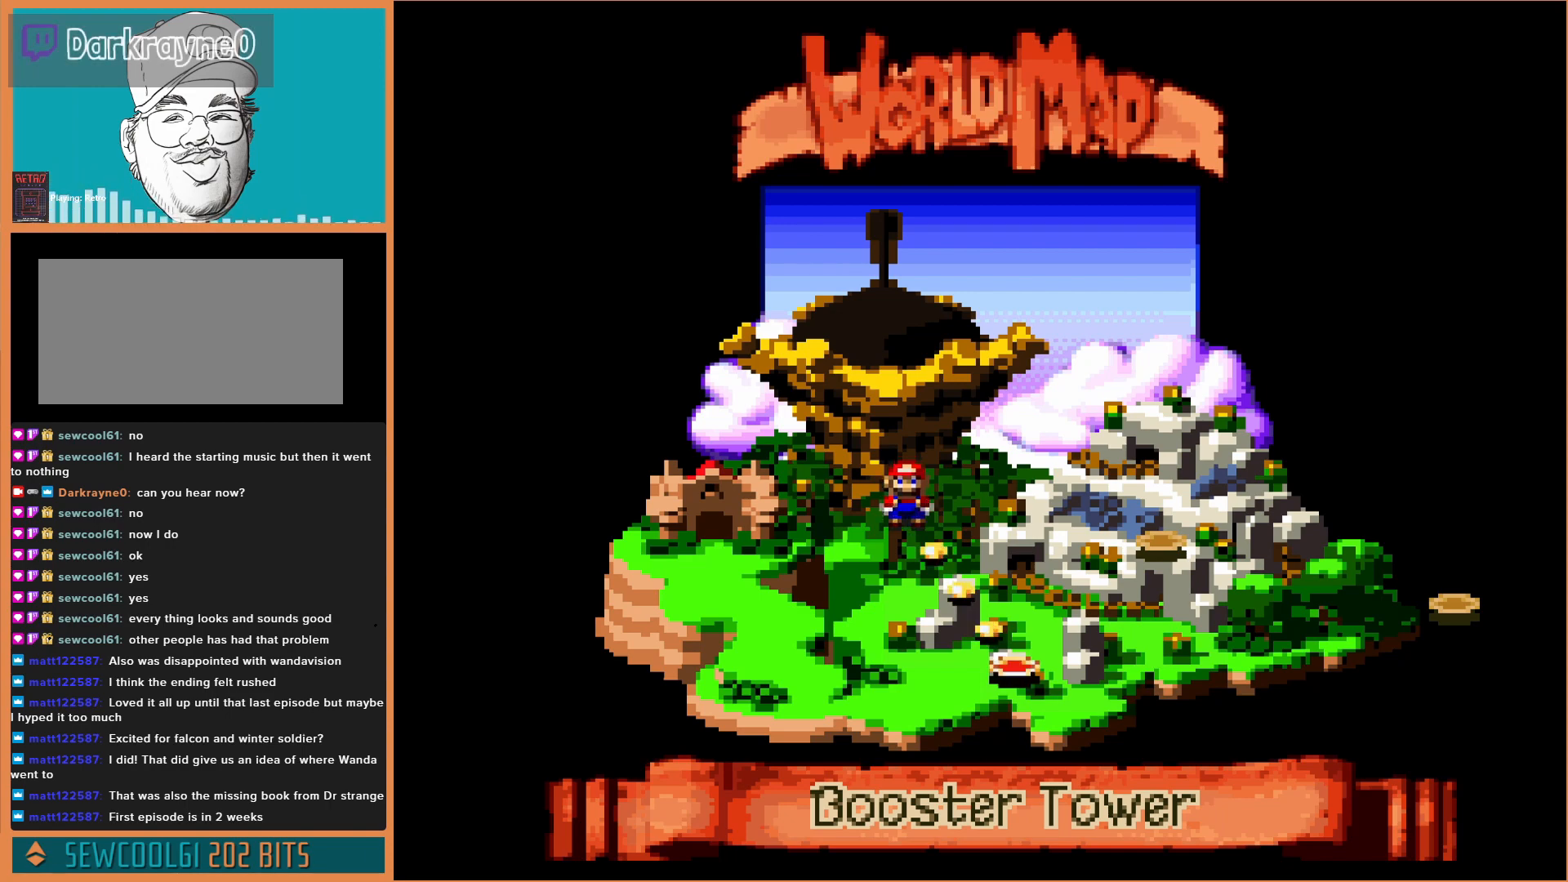
{"buttons": [], "events": []}
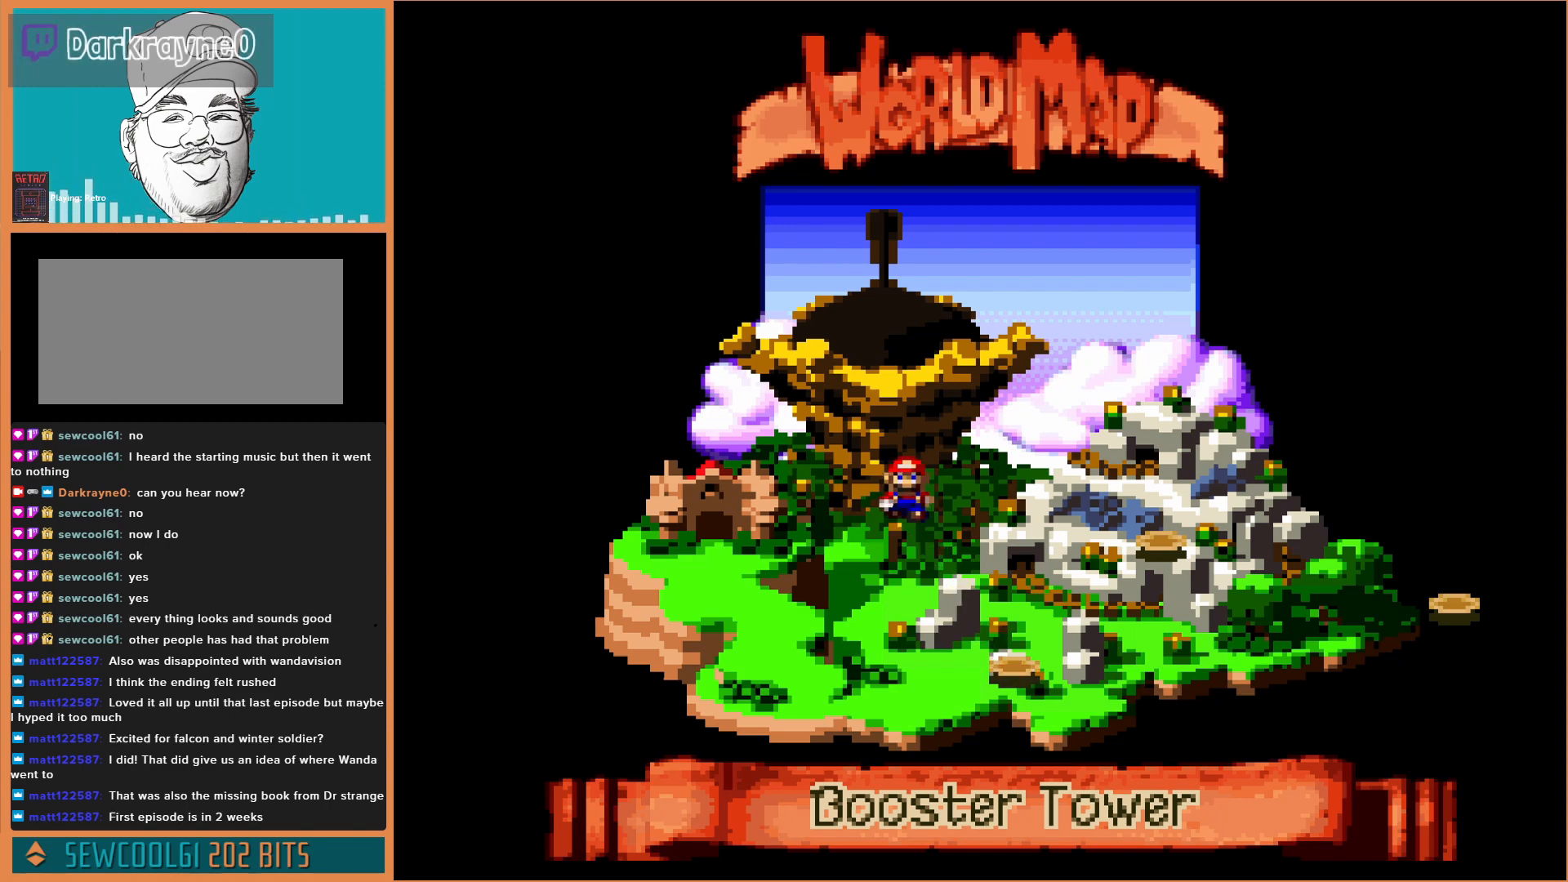
{"buttons": [], "events": []}
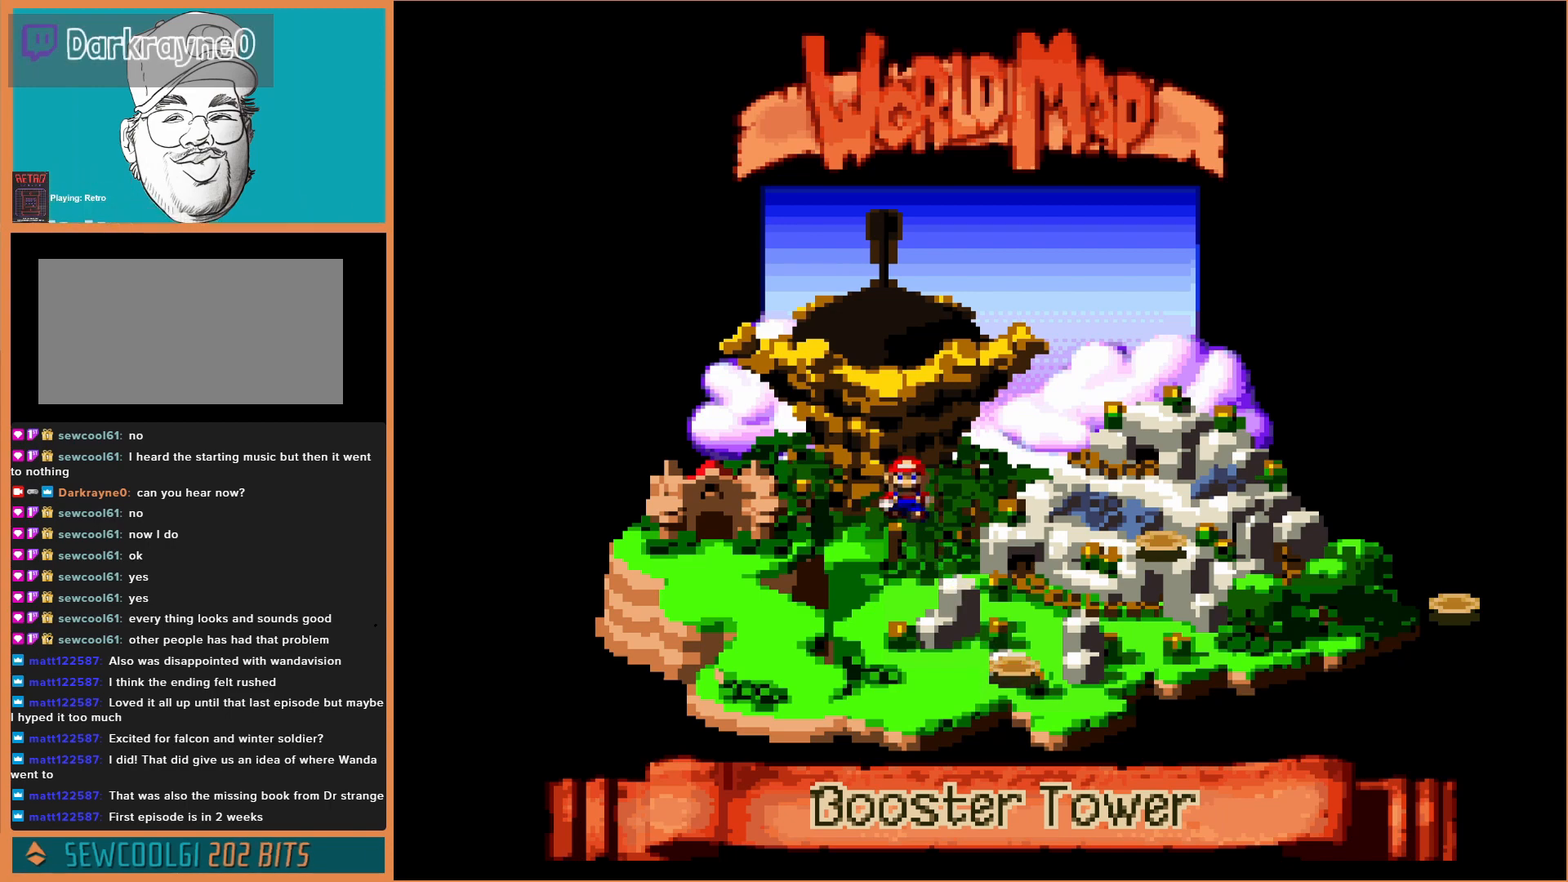
{"buttons": [], "events": [[367, "A", "down"], [500, "A", "up"]]}